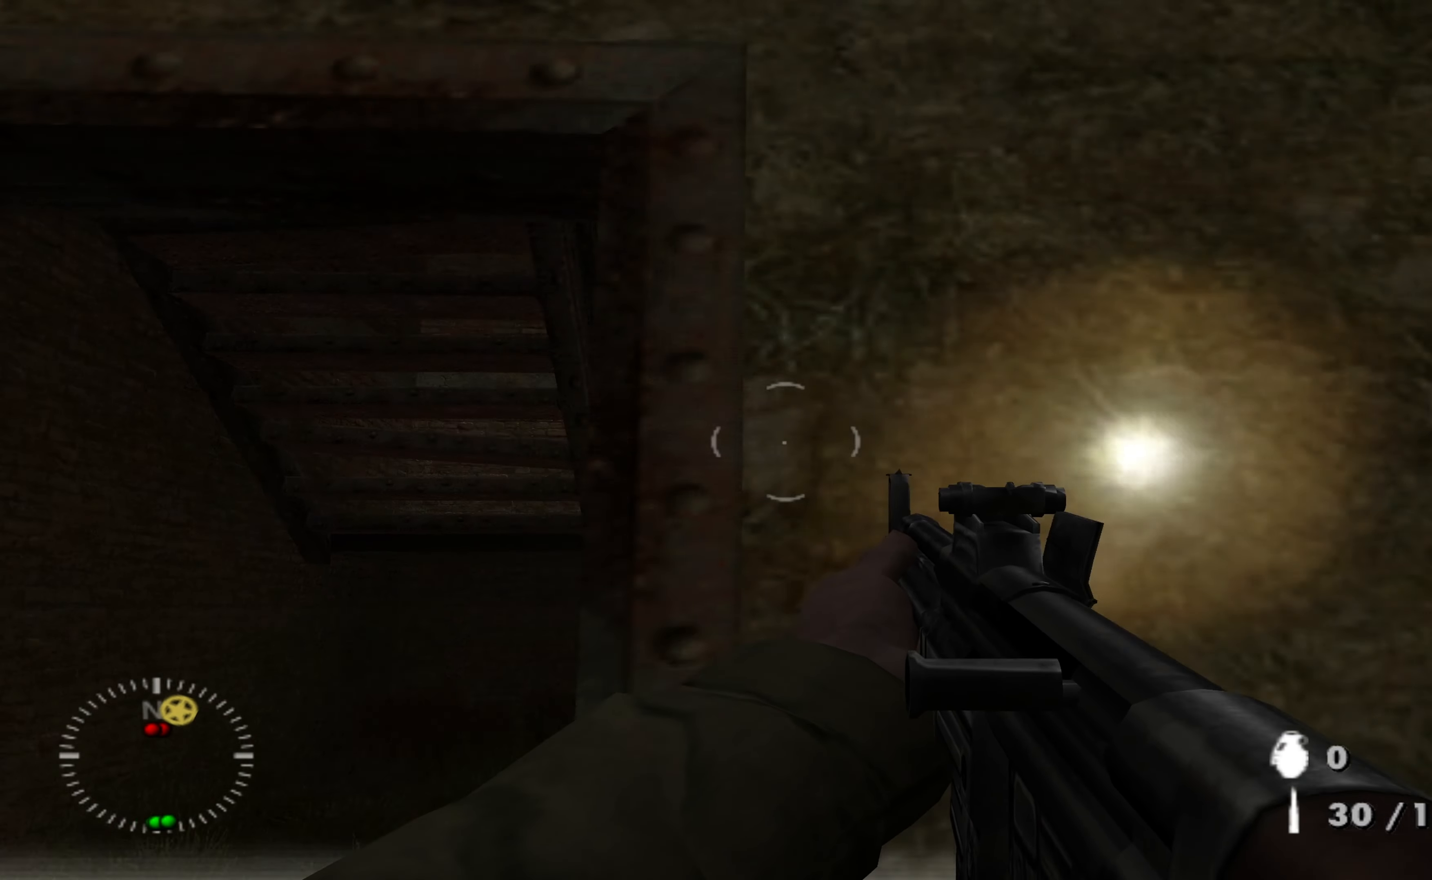
Gameplay with a controller (Xbox layout); each line is a JSON object with the inputs held at the frame after it. "events" lists button and stick changes between this image and that frame as [ms after this image, input, new state], when the widget could be followed in between.
{"buttons": [], "left_stick": "center", "right_stick": "center", "events": [[33, "left_stick", "left"], [133, "left_stick", "center"], [267, "right_stick", "left"], [400, "right_stick", "center"]]}
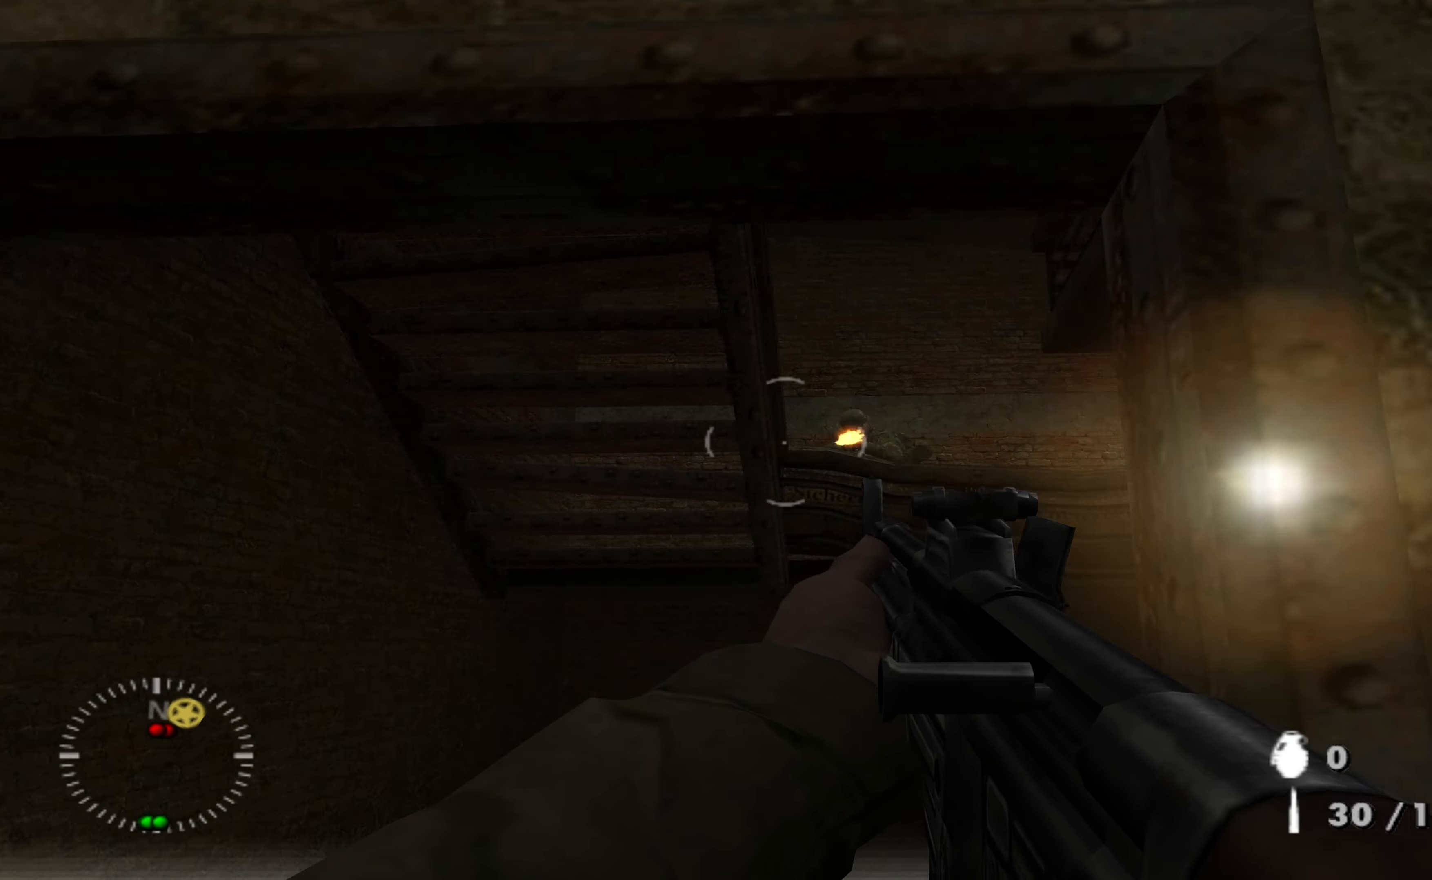
{"buttons": [], "left_stick": "center", "right_stick": "left", "events": [[67, "R1", "down"], [100, "right_stick", "right"], [167, "R1", "up"], [167, "right_stick", "center"], [333, "R1", "down"], [400, "R1", "up"], [500, "right_stick", "left"]]}
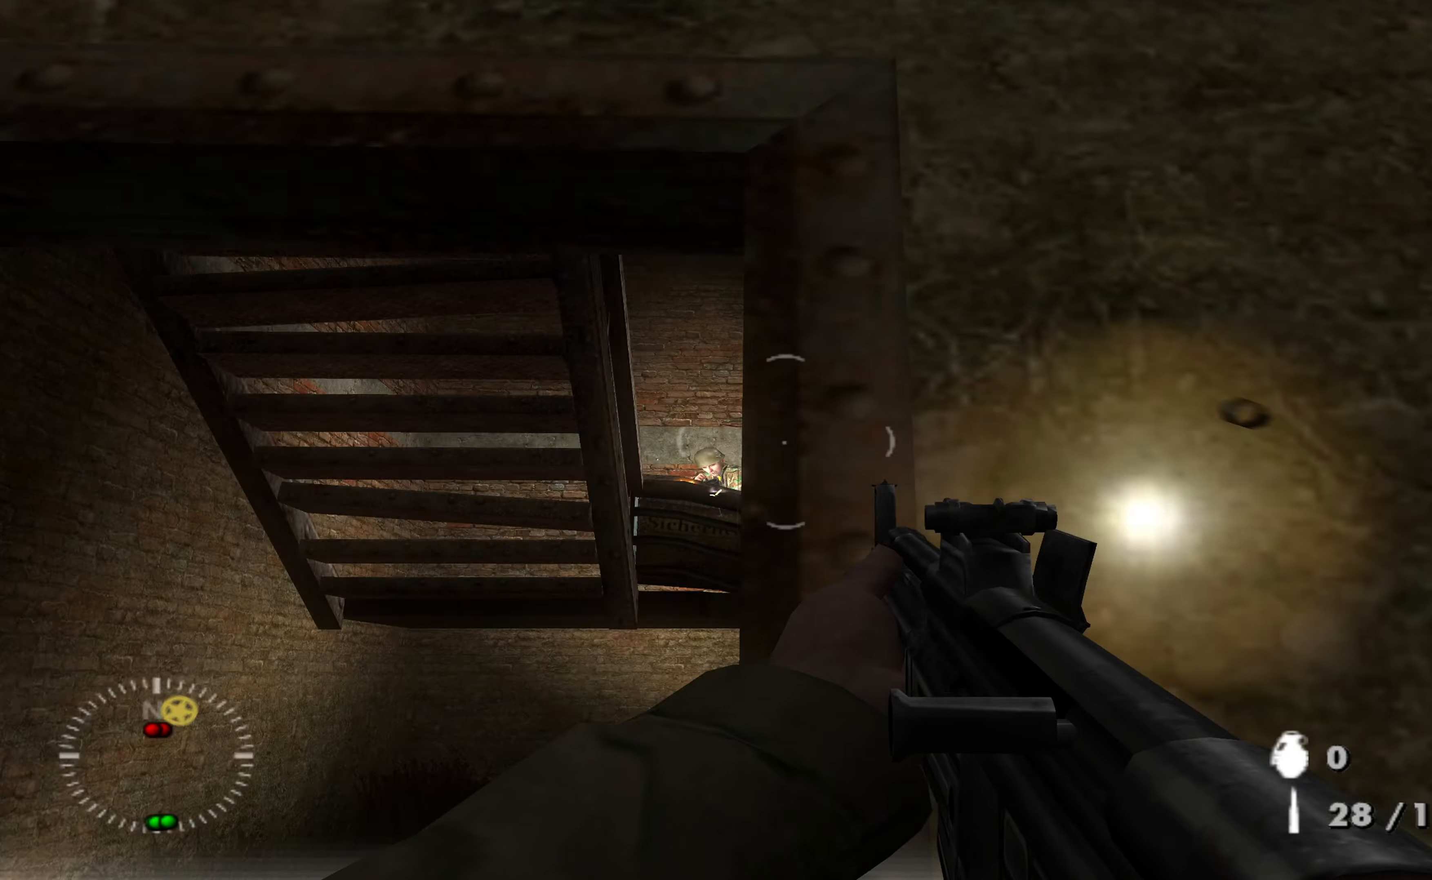
{"buttons": ["L1"], "left_stick": "center", "right_stick": "center", "events": [[66, "right_stick", "center"], [400, "L1", "down"]]}
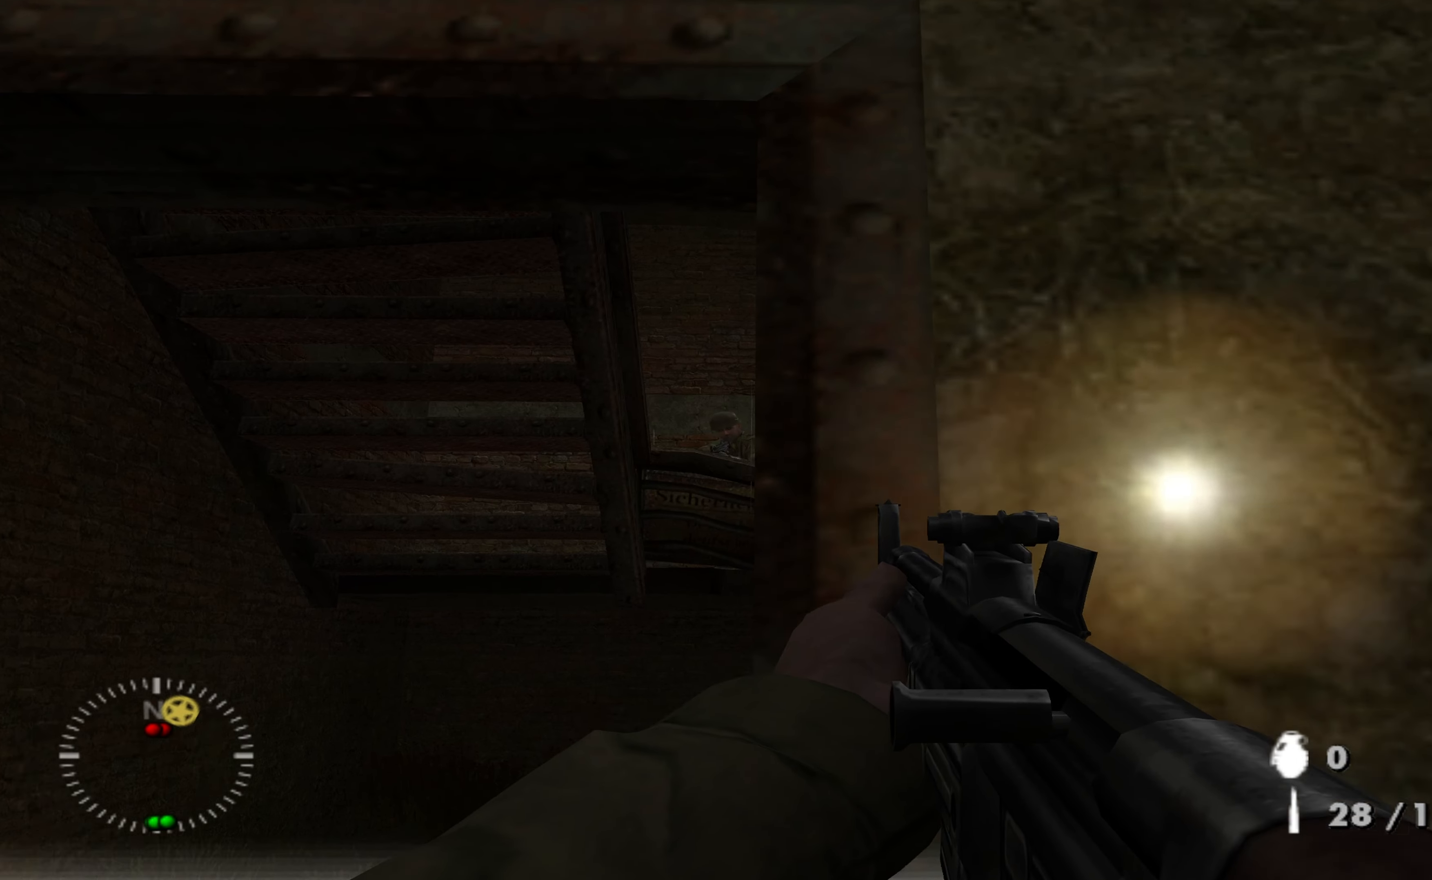
{"buttons": ["L1"], "left_stick": "center", "right_stick": "center", "events": [[100, "right_stick", "left"], [166, "right_stick", "center"]]}
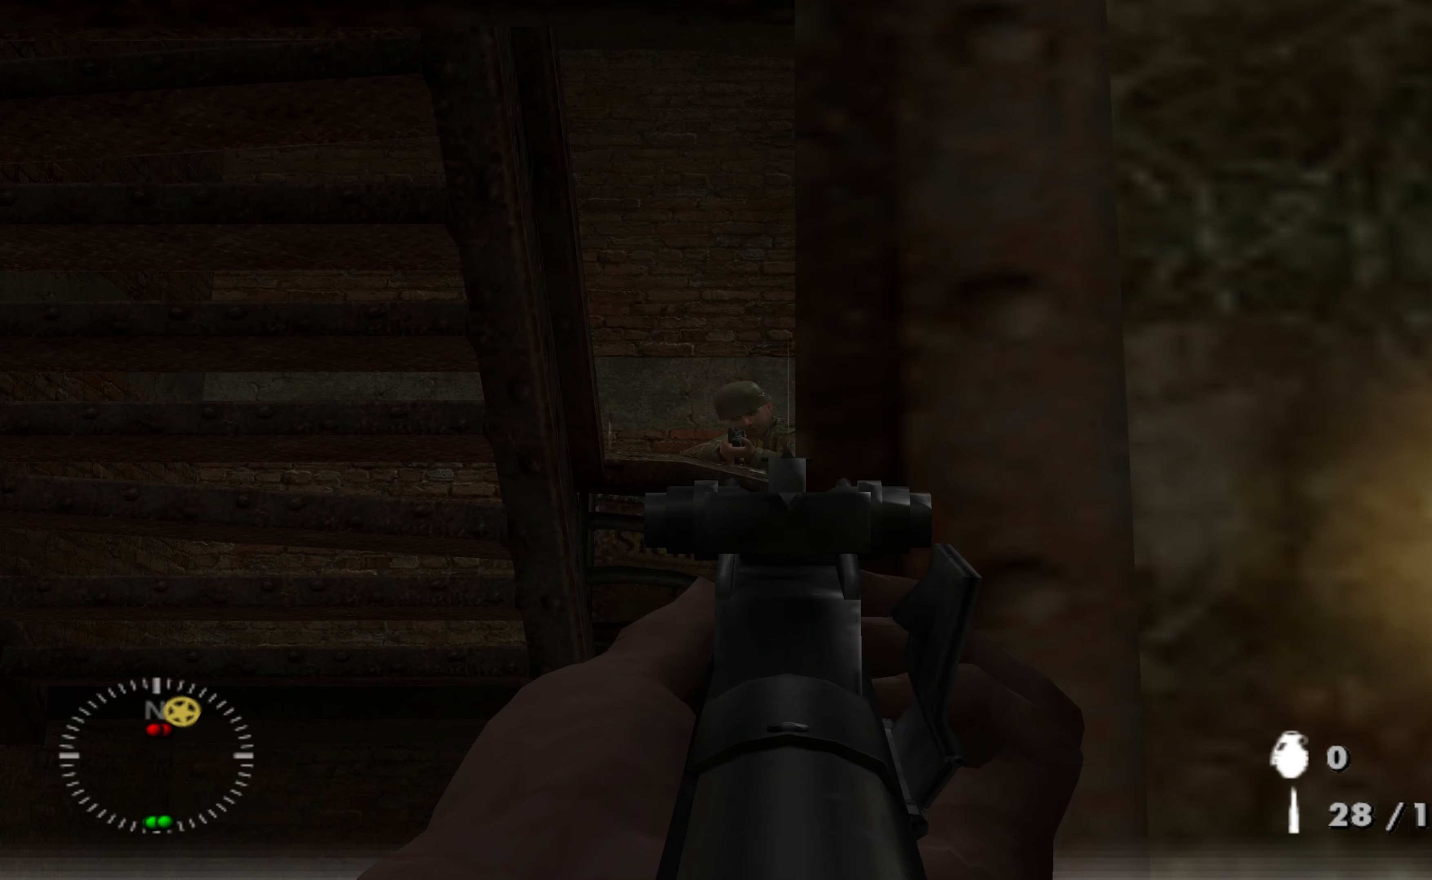
{"buttons": ["L1", "R1"], "left_stick": "center", "right_stick": "center"}
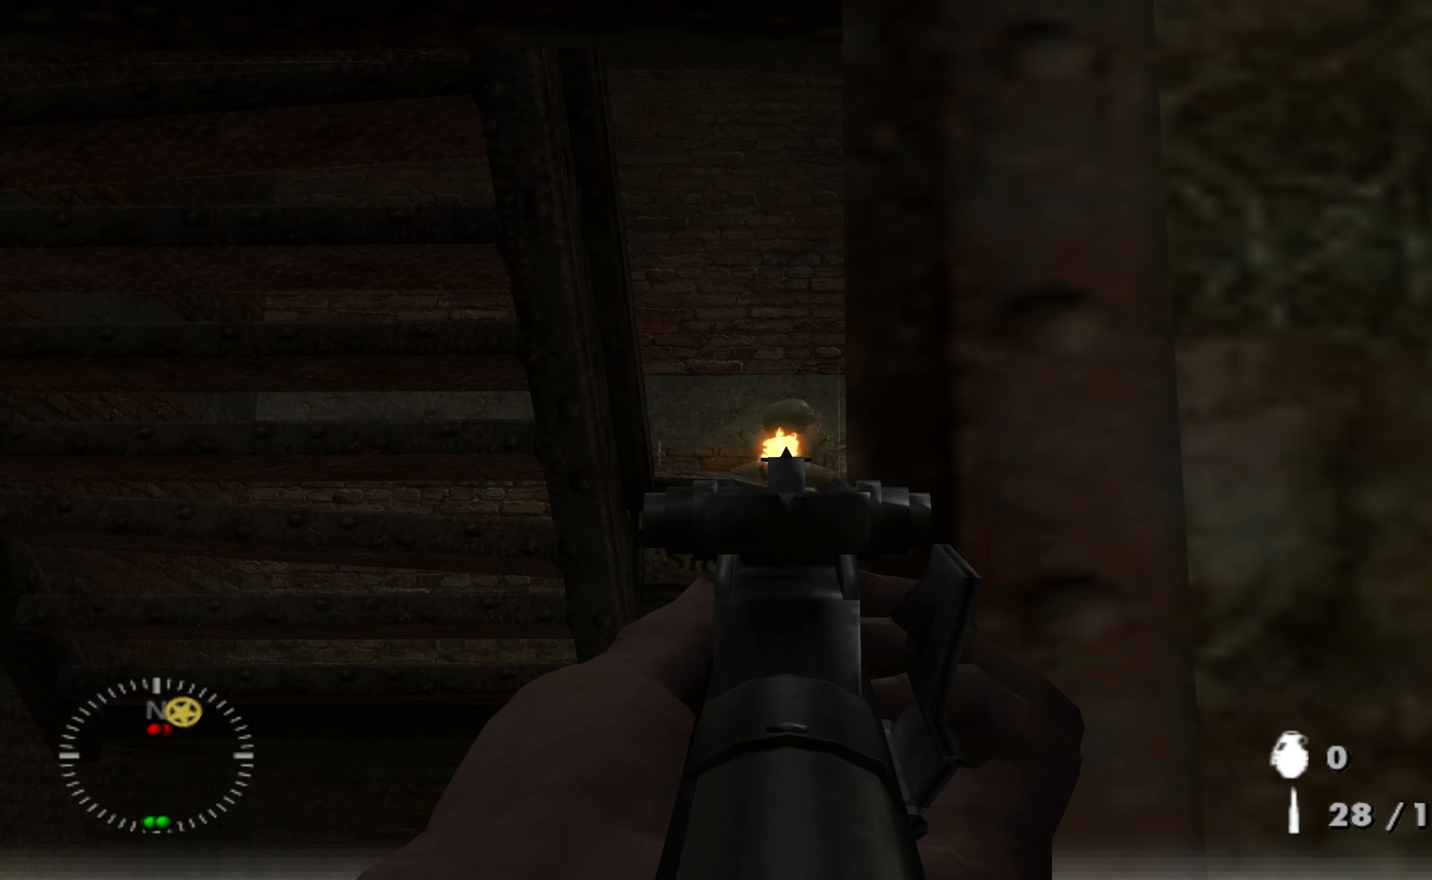
{"buttons": ["L1"], "left_stick": "center", "right_stick": "right", "events": [[33, "R1", "up"], [500, "right_stick", "right"]]}
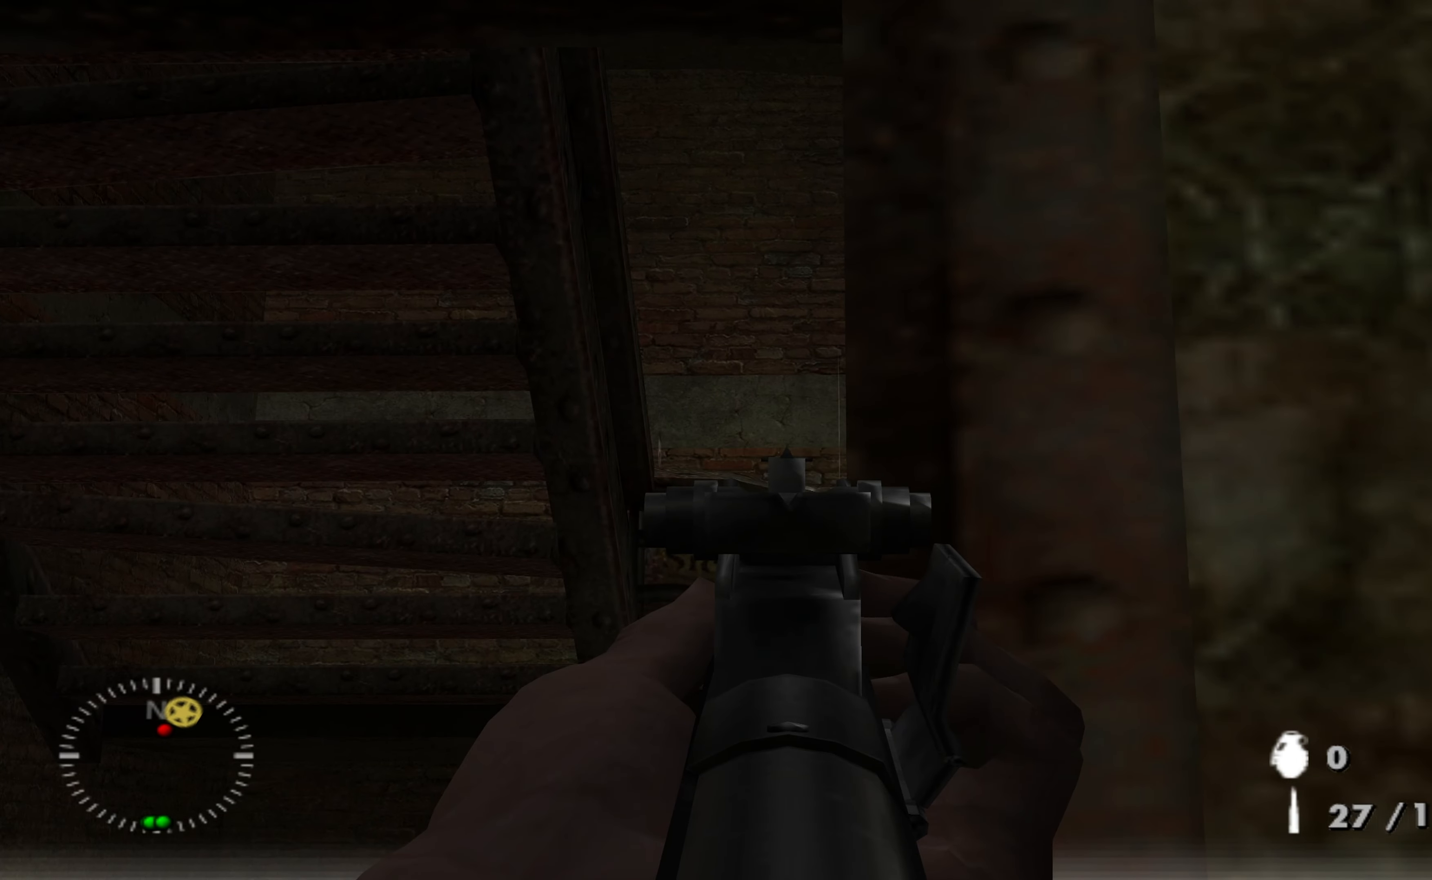
{"buttons": ["L1"], "left_stick": "left", "right_stick": "right", "events": [[66, "left_stick", "left"], [233, "right_stick", "center"], [466, "right_stick", "right"]]}
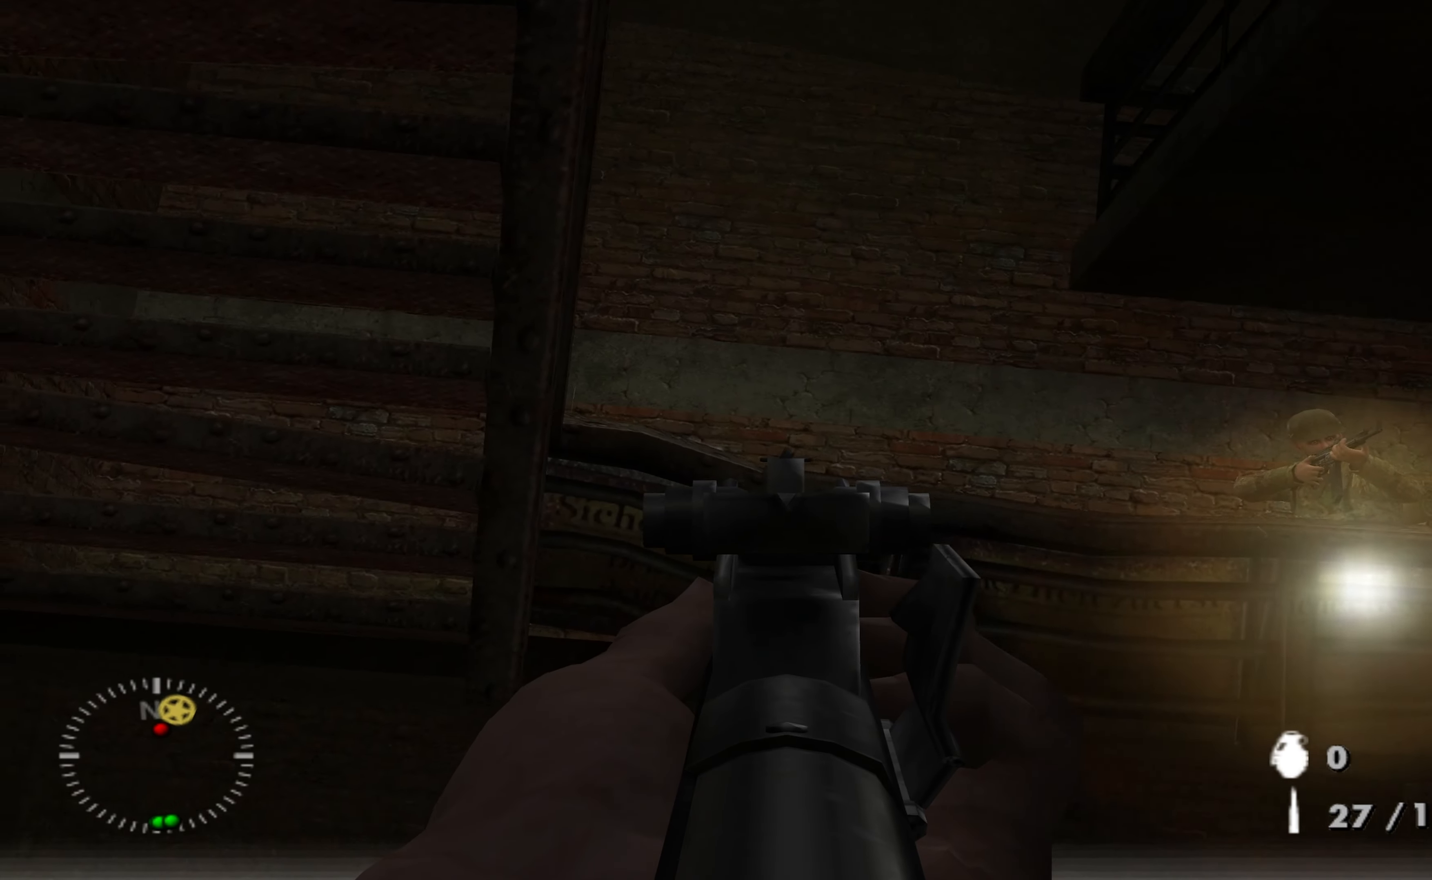
{"buttons": ["L1"], "left_stick": "left", "right_stick": "center", "events": [[400, "right_stick", "center"]]}
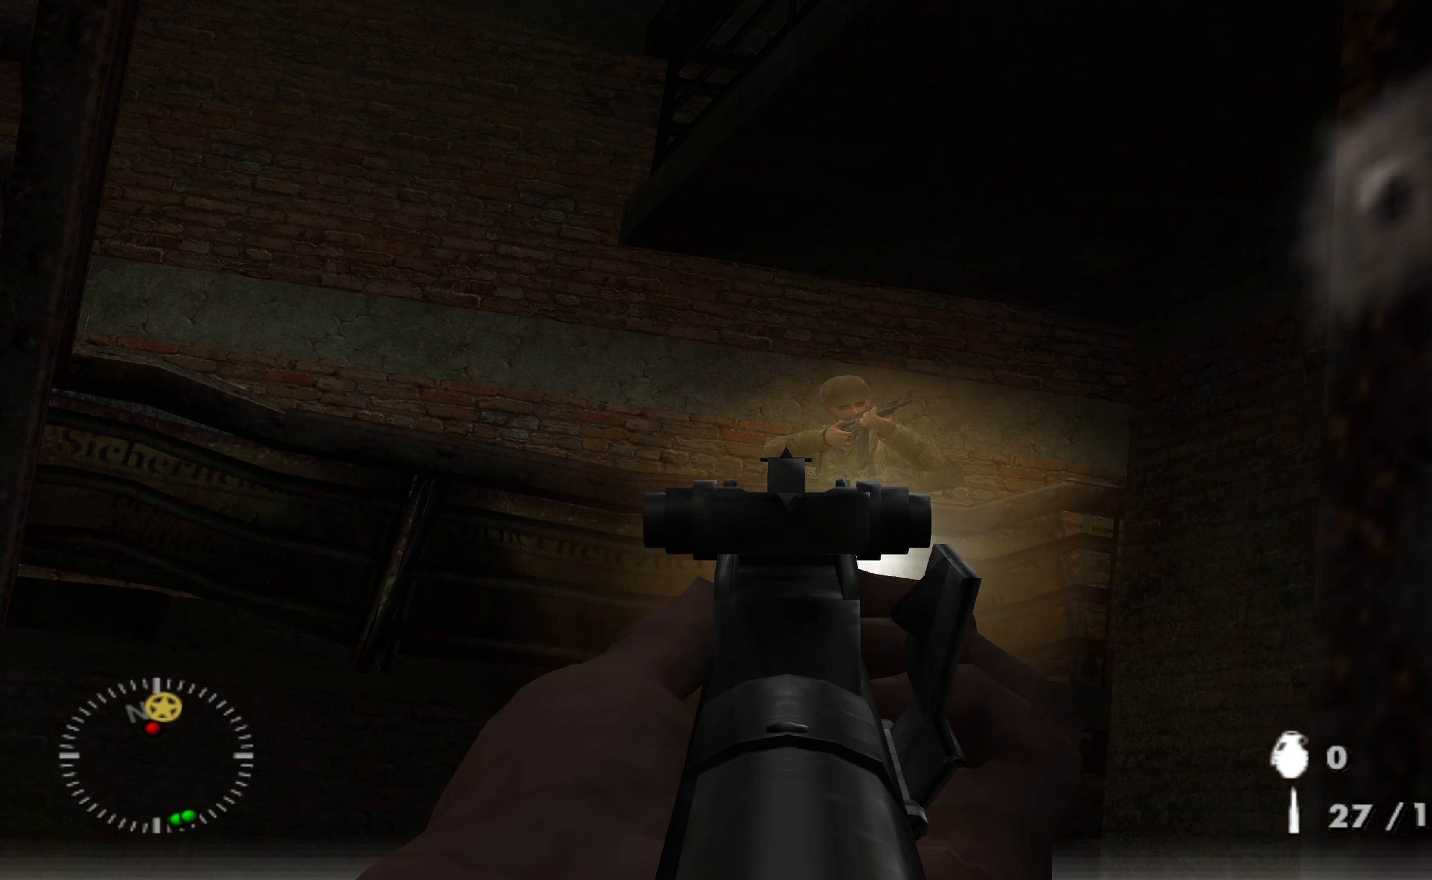
{"buttons": ["L1"], "left_stick": "left", "right_stick": "center", "events": [[66, "right_stick", "up-right"], [166, "right_stick", "center"], [333, "right_stick", "up-right"], [400, "right_stick", "center"]]}
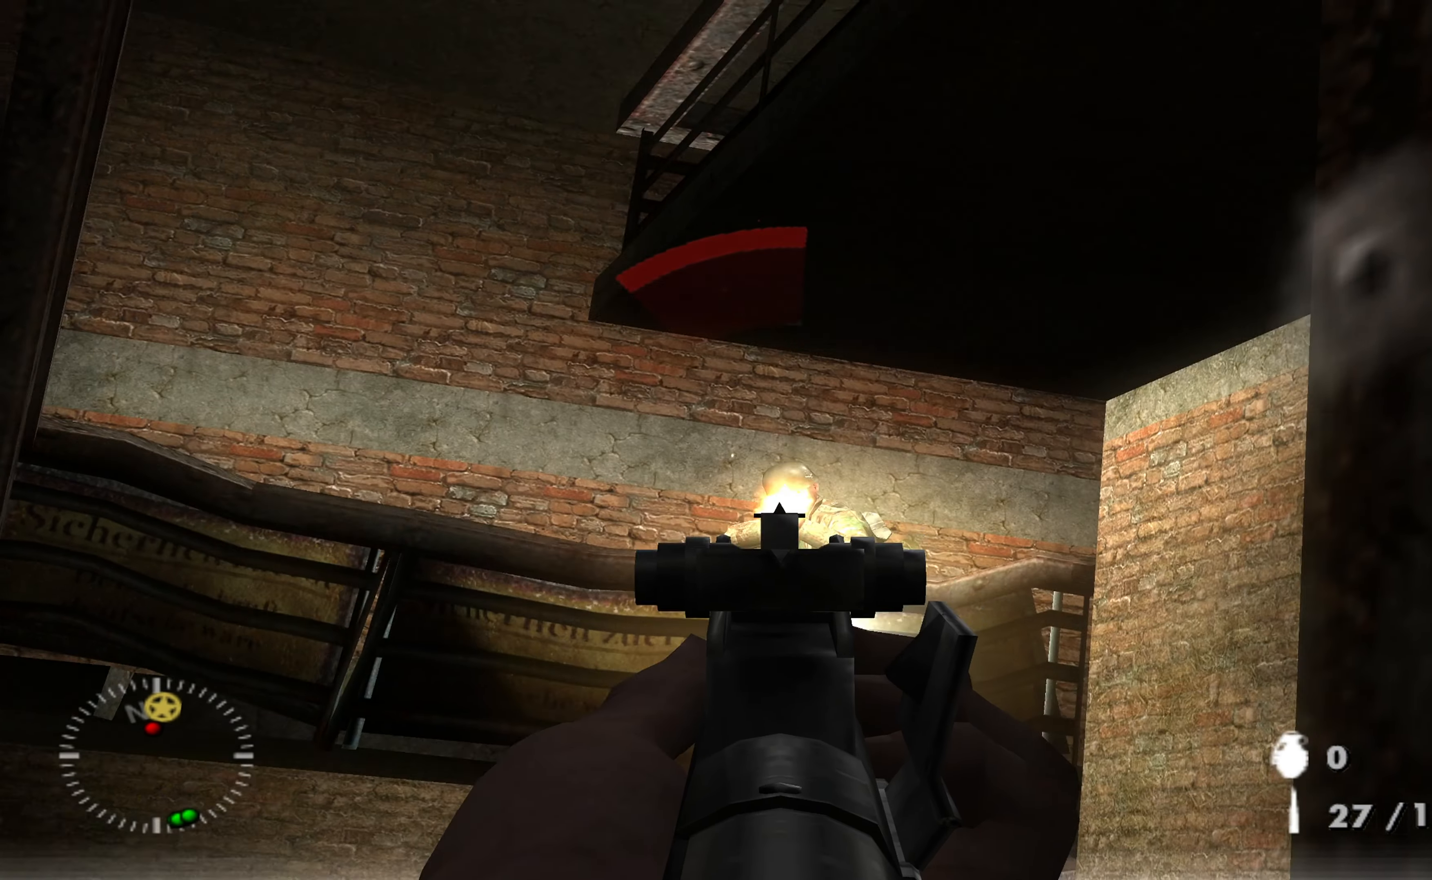
{"buttons": ["L1"], "left_stick": "left", "right_stick": "center", "events": [[166, "R1", "down"], [266, "R1", "up"]]}
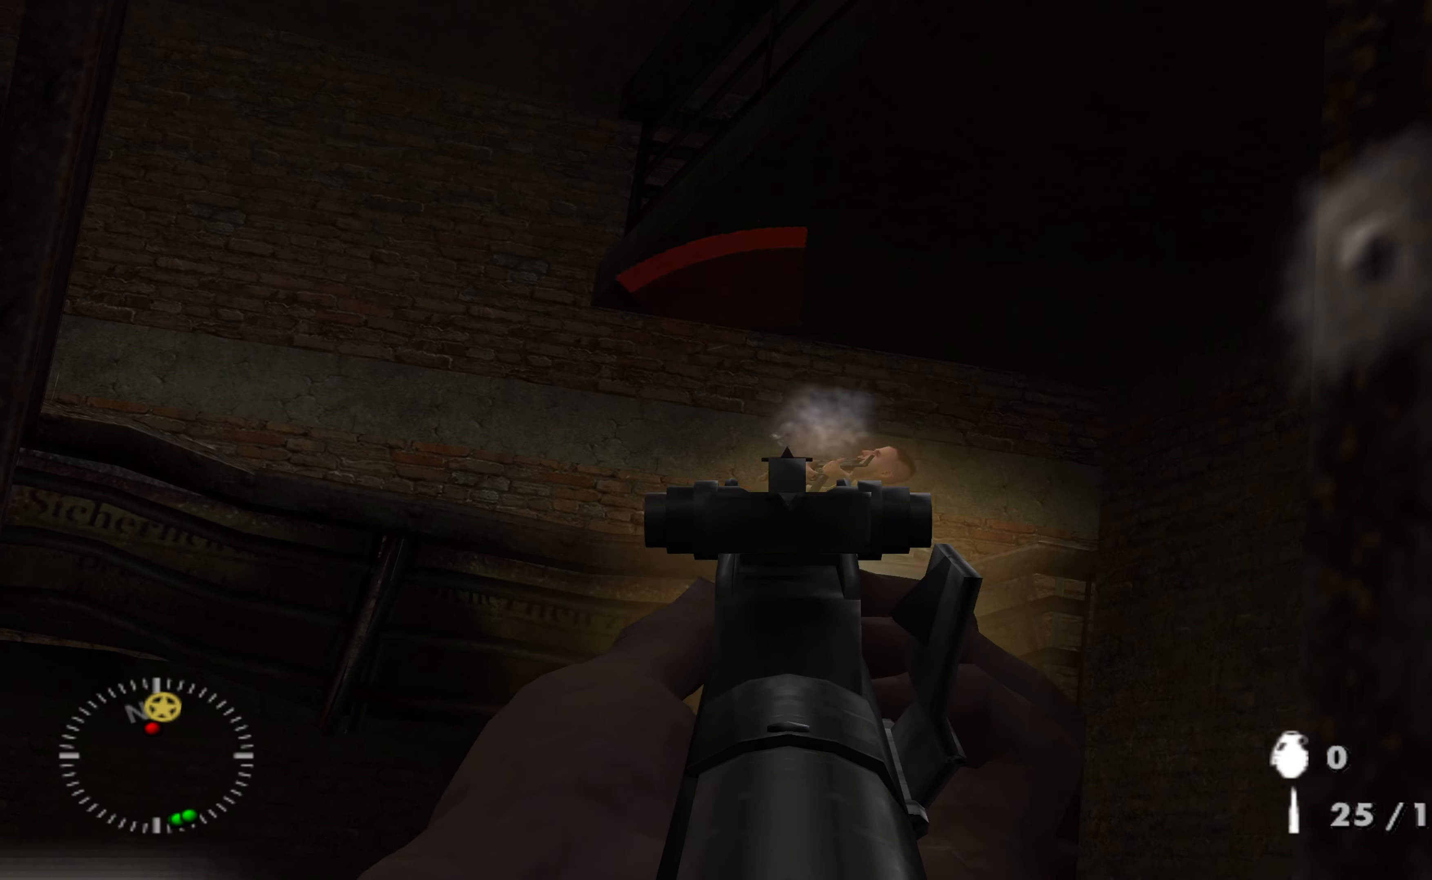
{"buttons": [], "left_stick": "up-left", "right_stick": "down", "events": [[333, "L1", "up"], [333, "right_stick", "down"], [366, "left_stick", "up-left"]]}
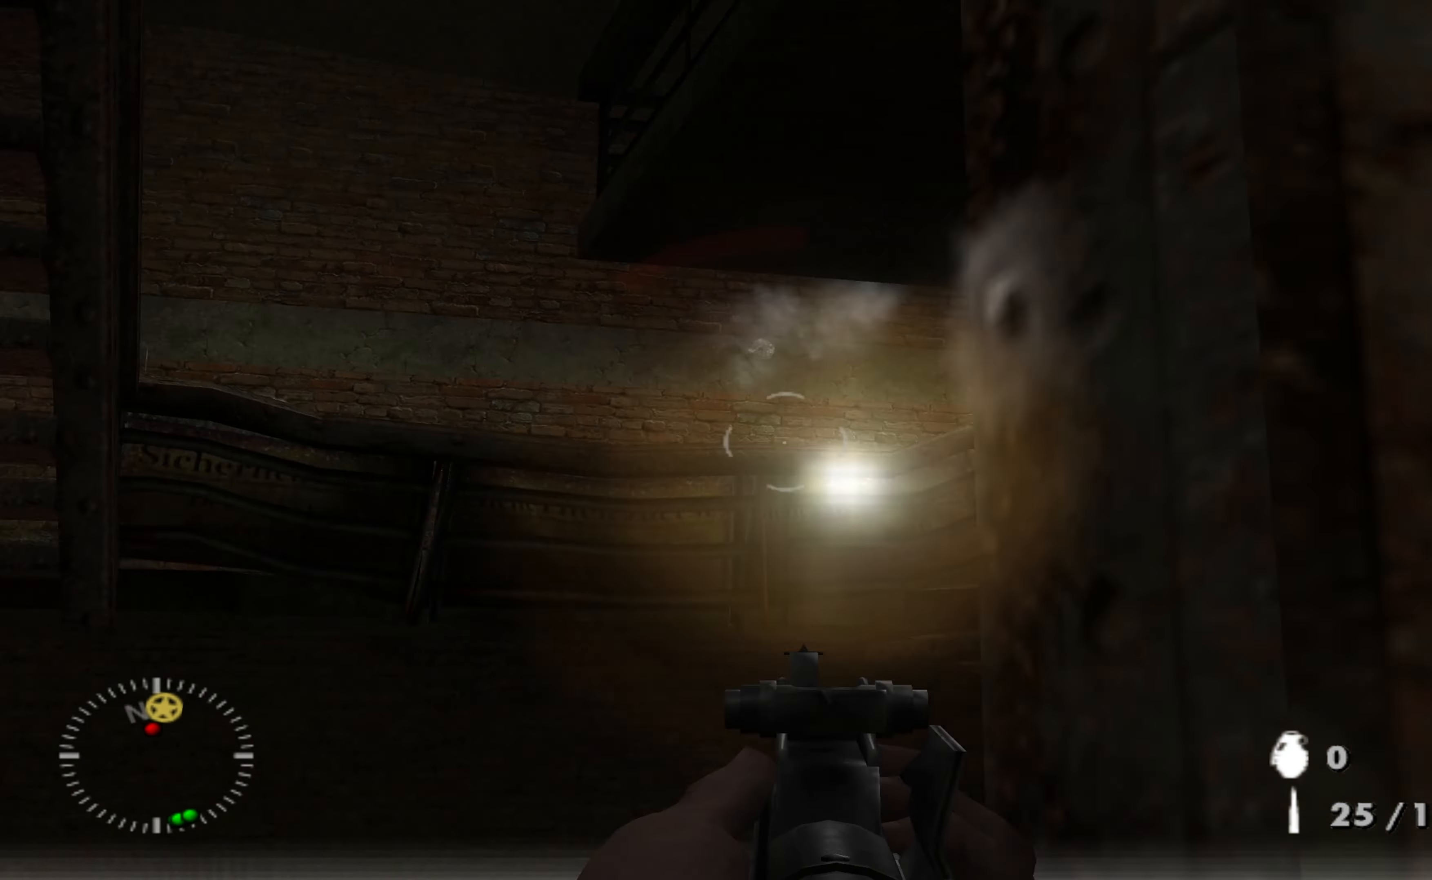
{"buttons": [], "left_stick": "up-left", "right_stick": "center", "events": [[33, "right_stick", "center"], [166, "right_stick", "right"], [300, "right_stick", "center"]]}
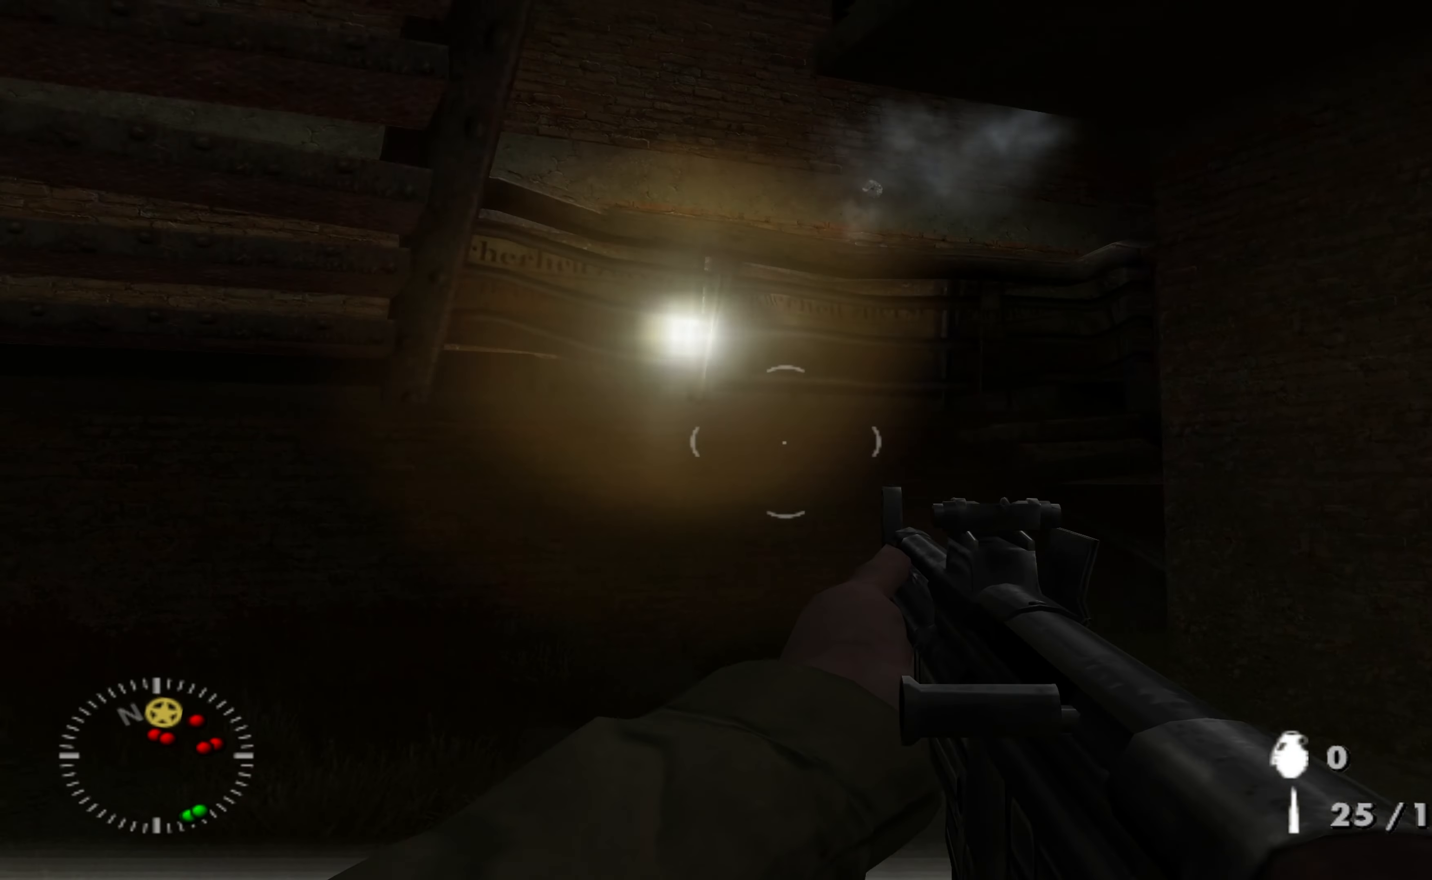
{"buttons": [], "left_stick": "up-left", "right_stick": "down-right", "events": [[133, "right_stick", "down-right"]]}
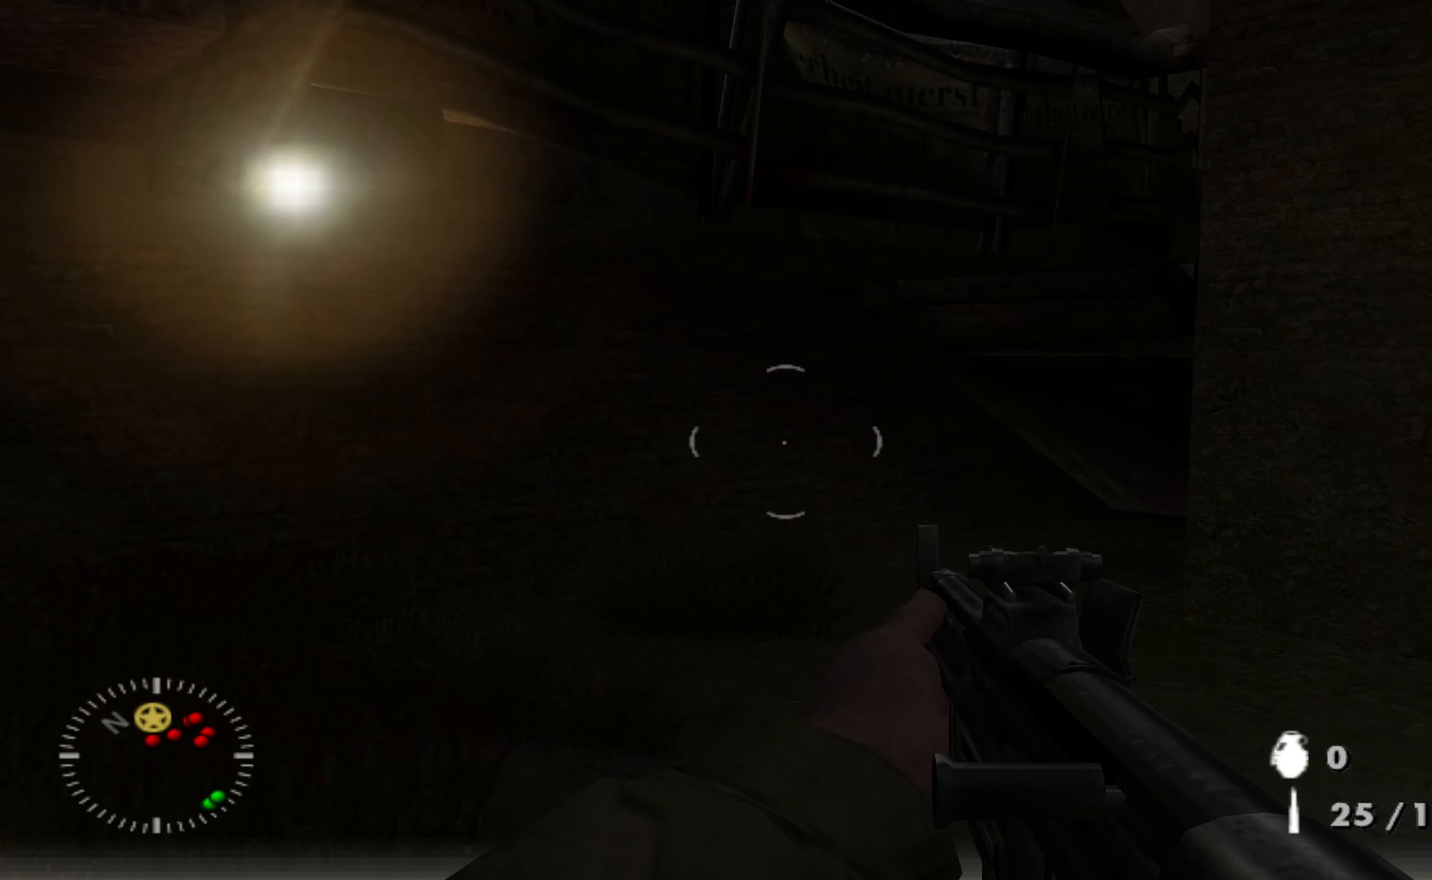
{"buttons": [], "left_stick": "up-left", "right_stick": "right", "events": [[167, "right_stick", "center"], [367, "right_stick", "right"]]}
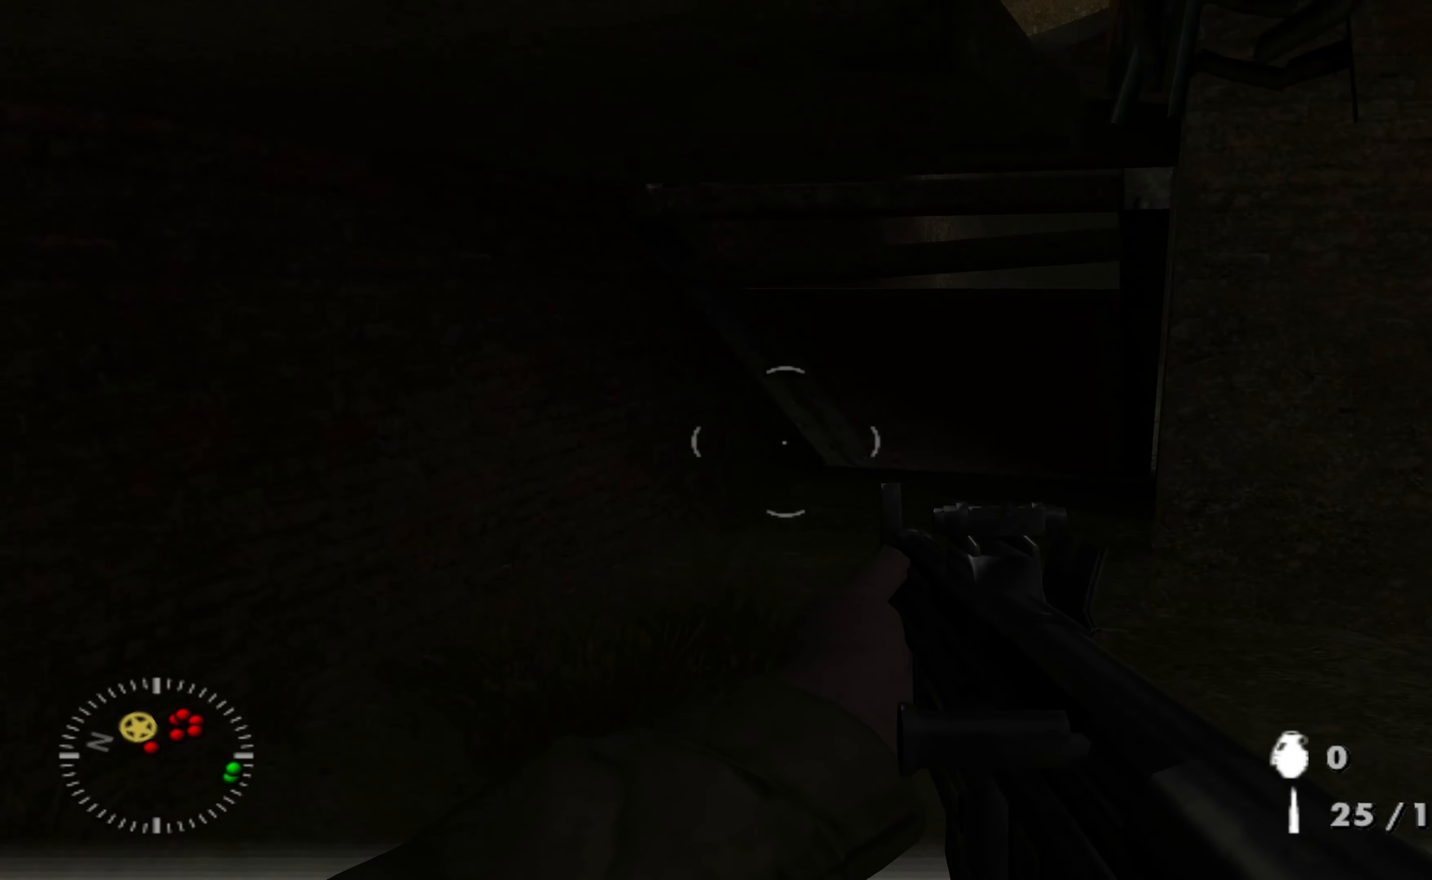
{"buttons": [], "left_stick": "up", "right_stick": "right", "events": [[134, "right_stick", "center"], [434, "left_stick", "up"], [434, "right_stick", "right"]]}
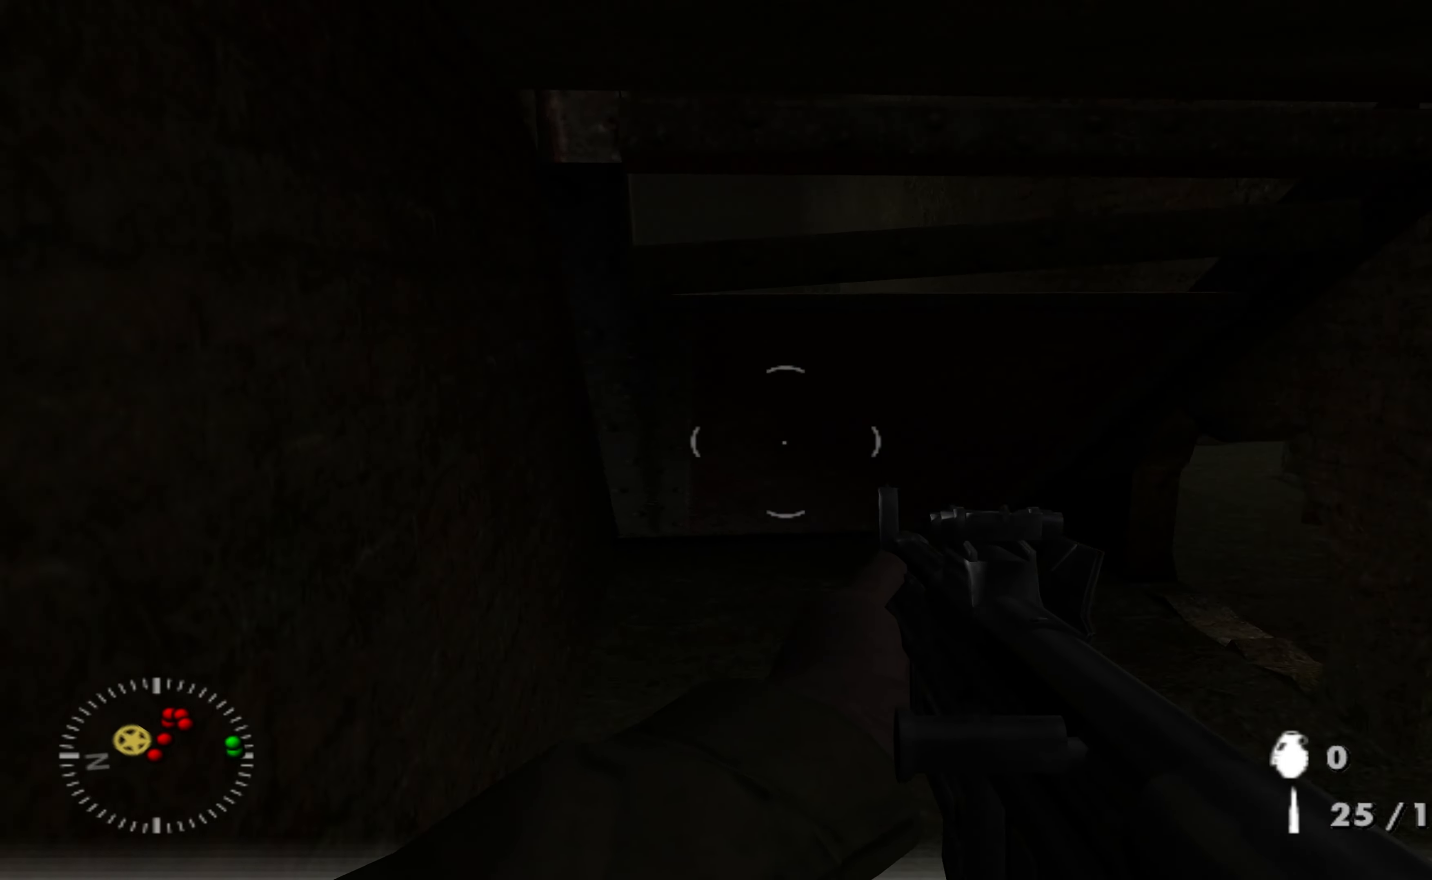
{"buttons": [], "left_stick": "up", "right_stick": "center", "events": [[134, "left_stick", "up-left"], [267, "right_stick", "center"], [467, "left_stick", "up"]]}
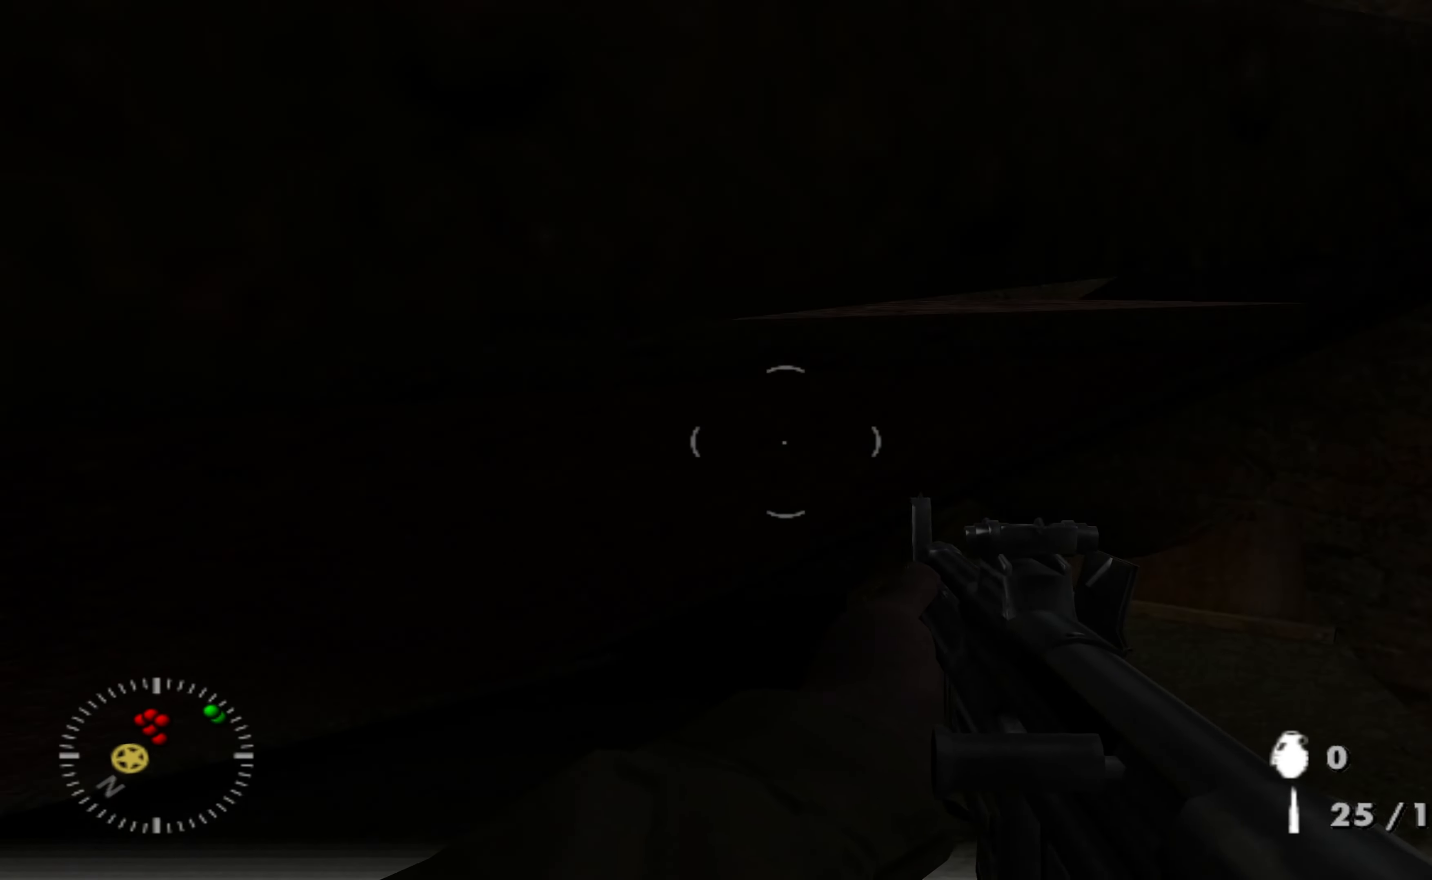
{"buttons": [], "left_stick": "up-right", "right_stick": "right", "events": [[100, "X", "down"], [167, "X", "up"], [167, "left_stick", "up-right"], [334, "right_stick", "right"]]}
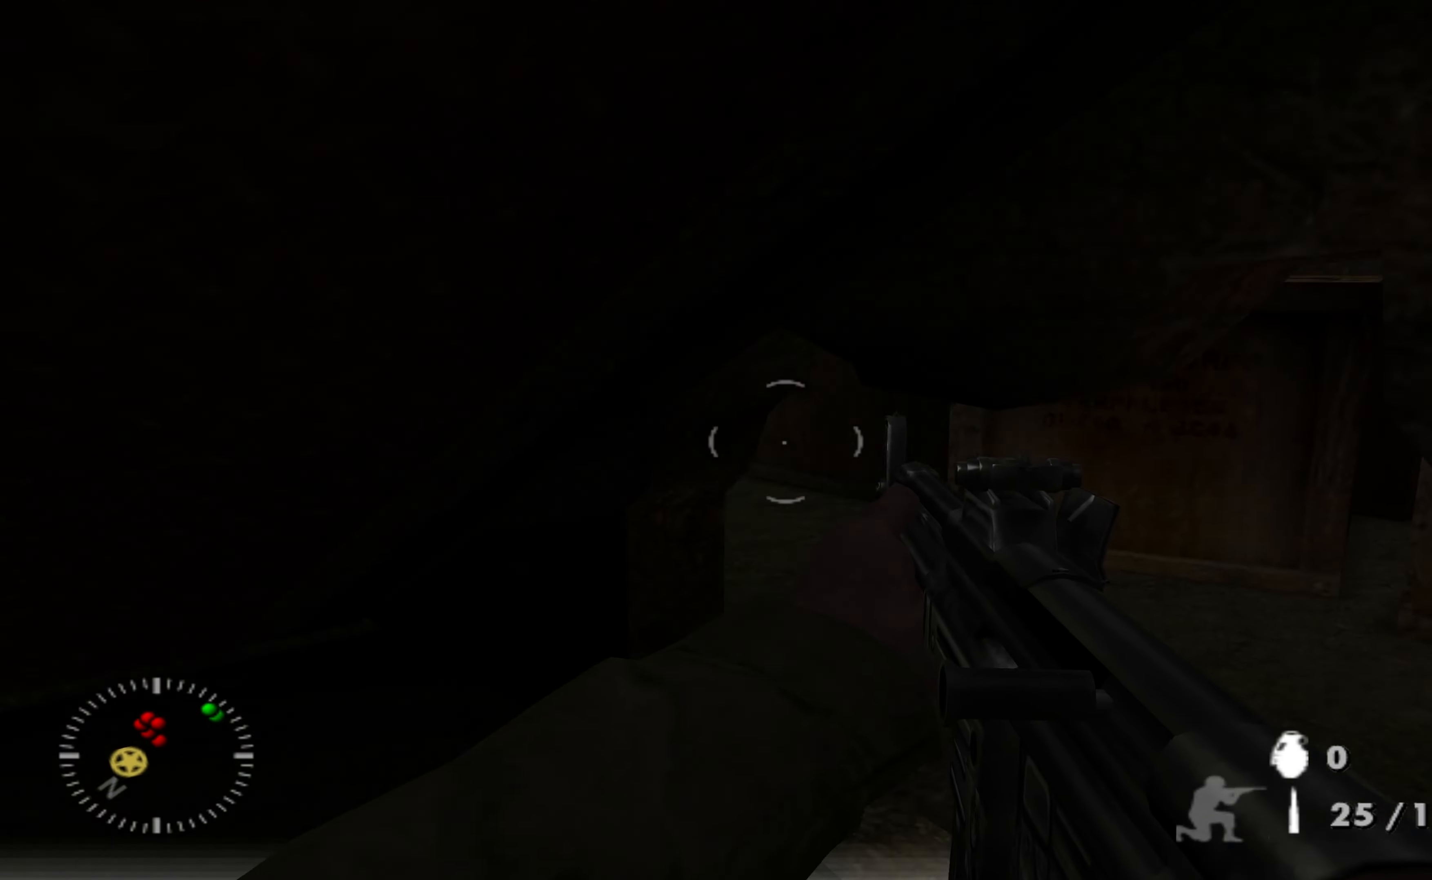
{"buttons": [], "left_stick": "up", "right_stick": "center", "events": [[67, "right_stick", "center"], [100, "left_stick", "up"], [434, "X", "down"], [500, "X", "up"]]}
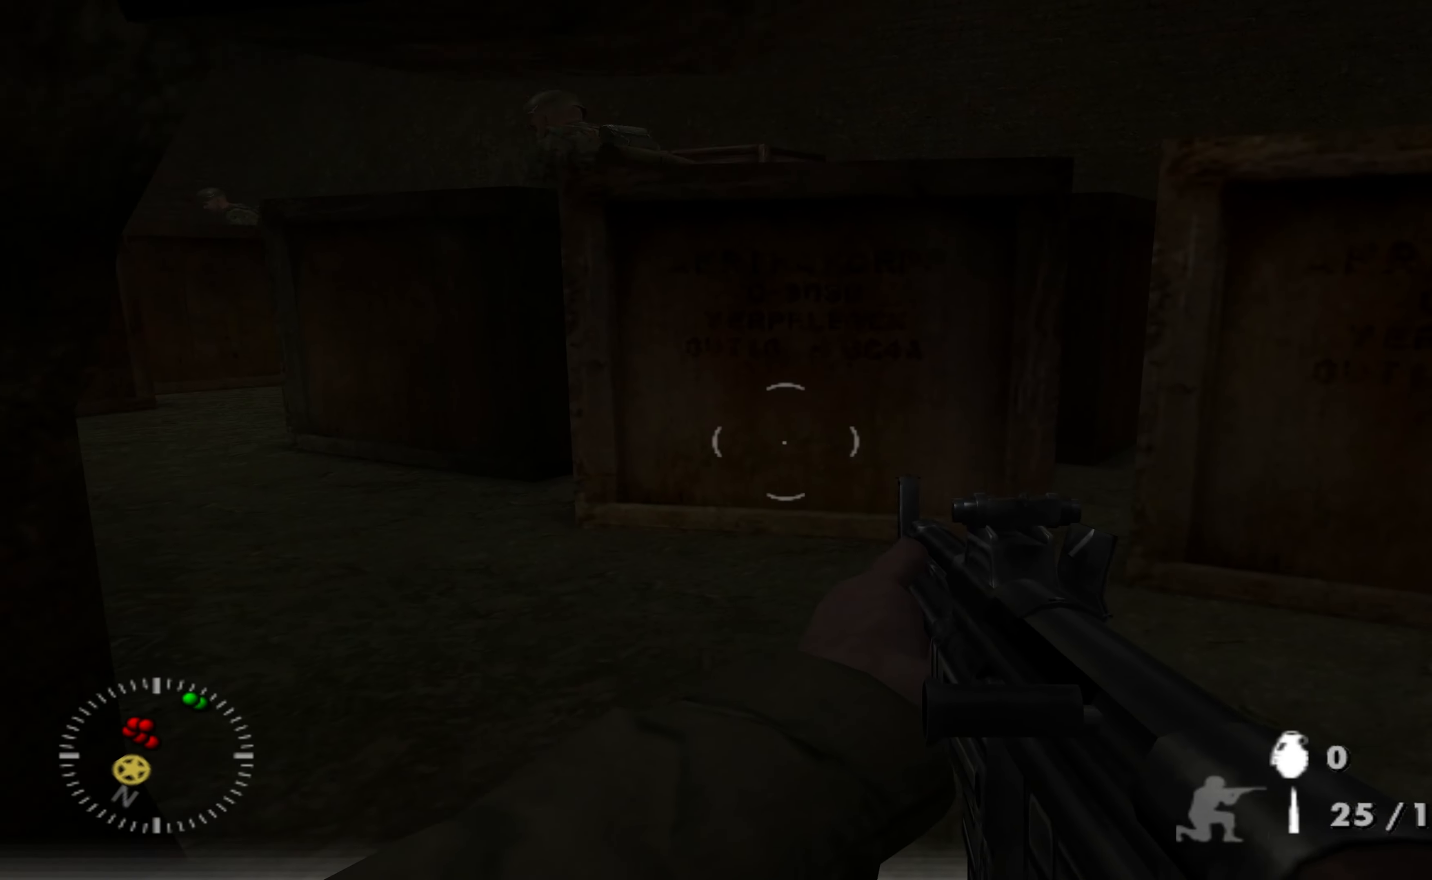
{"buttons": [], "left_stick": "up", "right_stick": "up-left", "events": [[267, "right_stick", "up-left"]]}
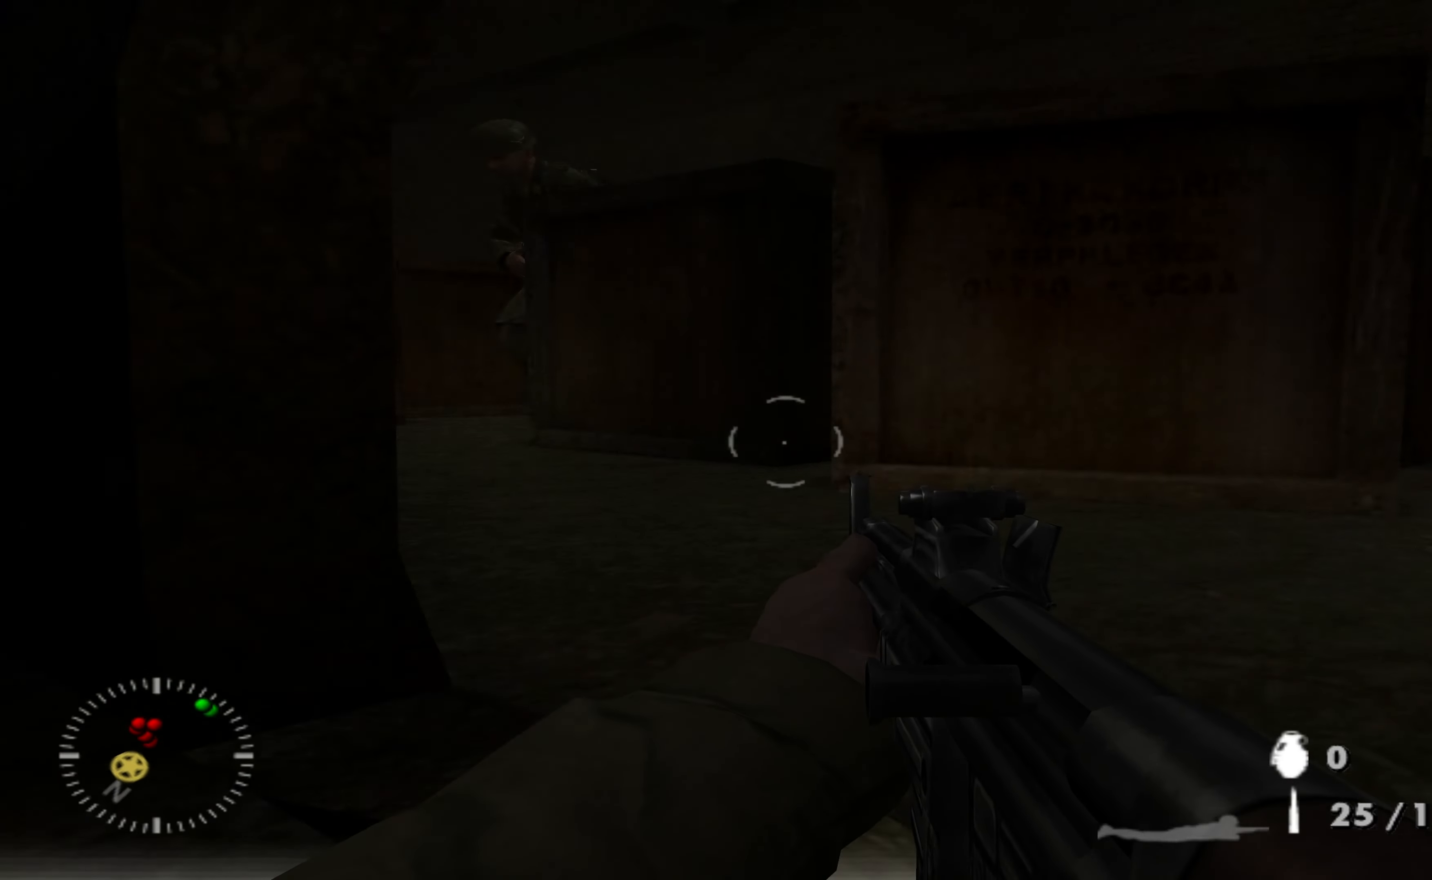
{"buttons": [], "left_stick": "up-right", "right_stick": "up-right", "events": [[34, "left_stick", "up-right"], [100, "right_stick", "center"], [267, "right_stick", "up-right"]]}
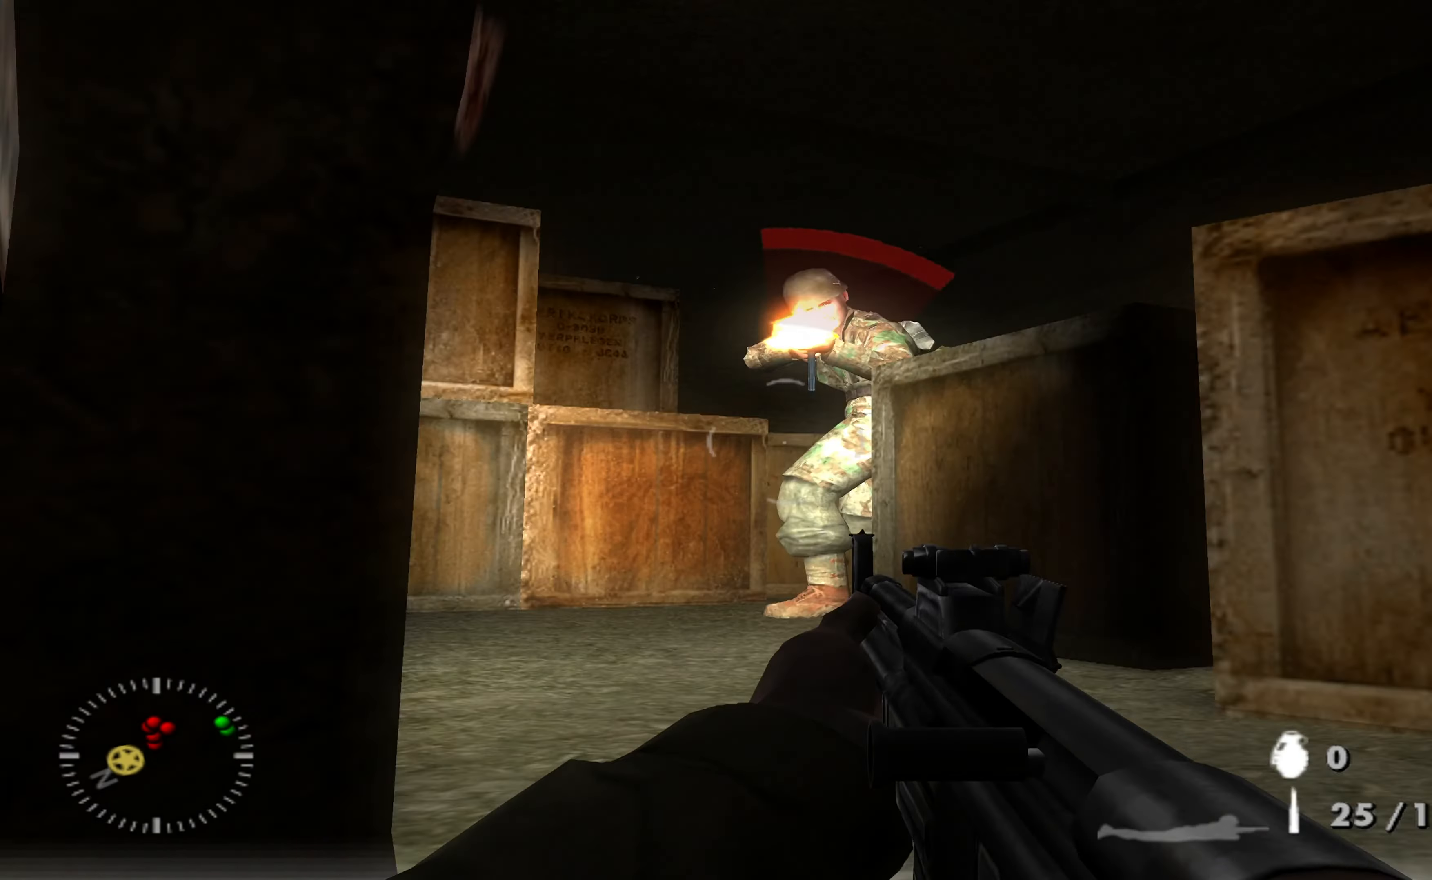
{"buttons": ["R1"], "left_stick": "up-right", "right_stick": "center", "events": [[34, "right_stick", "up-left"], [267, "R1", "down"], [267, "right_stick", "center"], [367, "R1", "up"], [367, "right_stick", "left"], [467, "R1", "down"], [467, "right_stick", "center"]]}
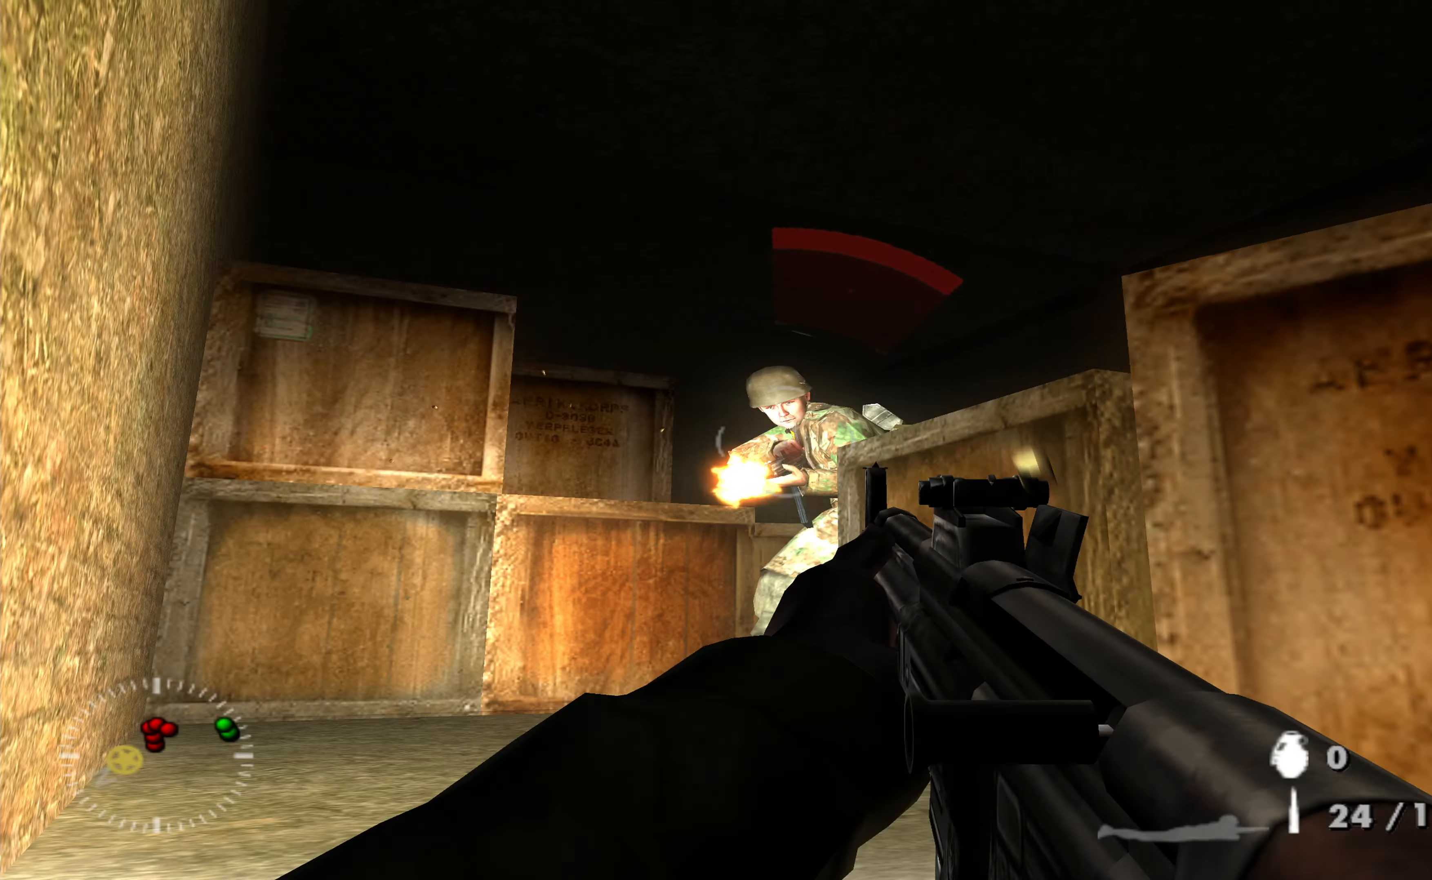
{"buttons": [], "left_stick": "up", "right_stick": "up", "events": [[34, "left_stick", "center"], [67, "R1", "up"], [134, "R1", "down"], [134, "left_stick", "up"], [234, "R1", "up"], [300, "left_stick", "up-right"], [334, "R1", "down"], [334, "right_stick", "right"], [400, "left_stick", "up"], [434, "R1", "up"], [434, "right_stick", "up"]]}
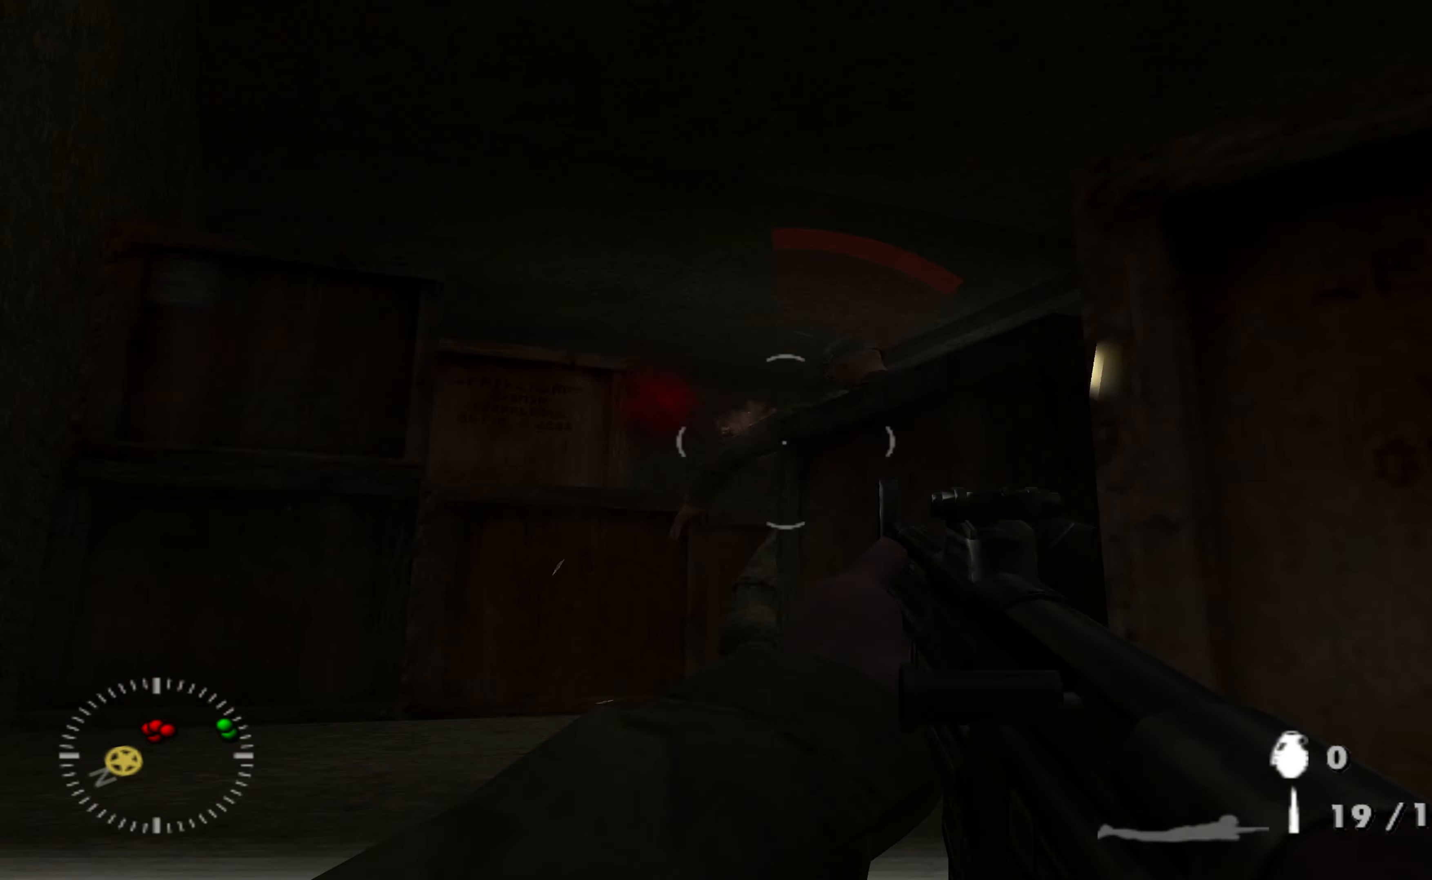
{"buttons": [], "left_stick": "up-left", "right_stick": "center", "events": [[34, "R1", "down"], [34, "right_stick", "center"], [100, "left_stick", "up-left"], [134, "R1", "up"], [234, "R1", "down"], [334, "R1", "up"], [334, "right_stick", "down-right"], [500, "right_stick", "center"]]}
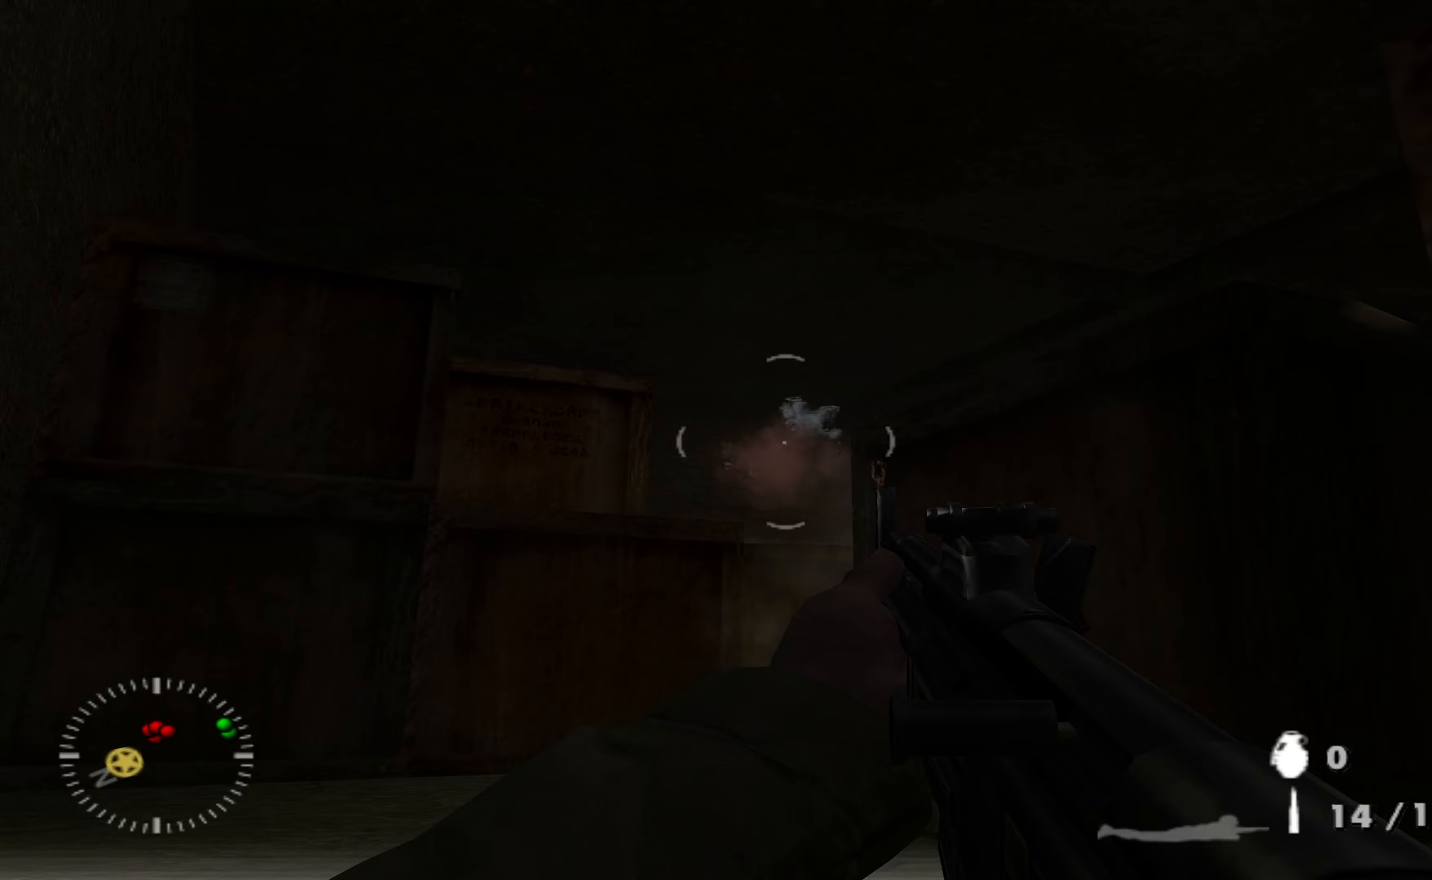
{"buttons": [], "left_stick": "up-left", "right_stick": "down-right", "events": [[167, "right_stick", "down-right"], [333, "right_stick", "center"], [433, "right_stick", "right"], [500, "right_stick", "down-right"]]}
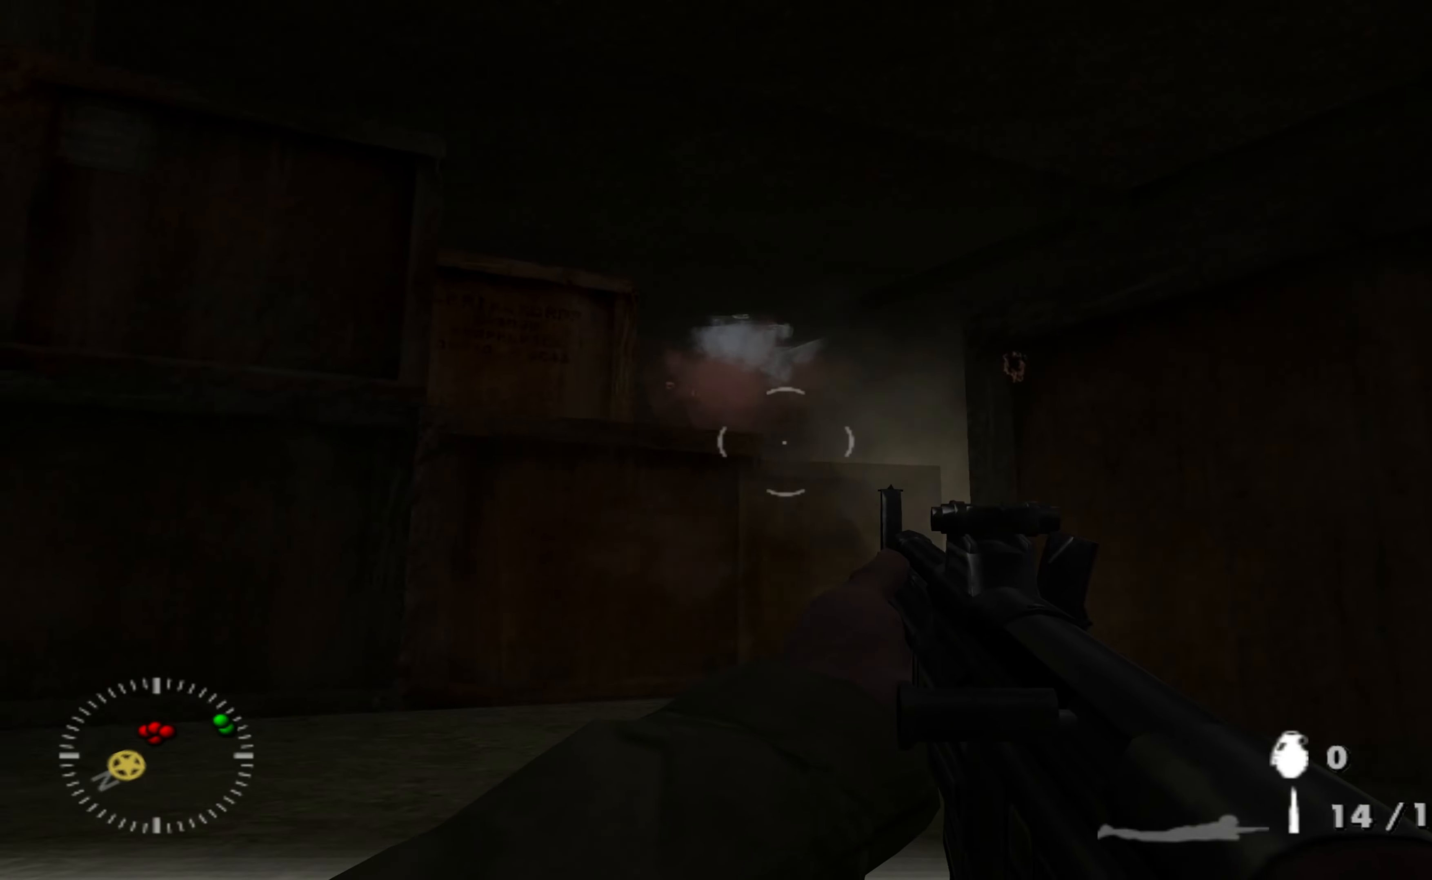
{"buttons": [], "left_stick": "up-left", "right_stick": "right", "events": [[100, "right_stick", "center"], [300, "right_stick", "right"]]}
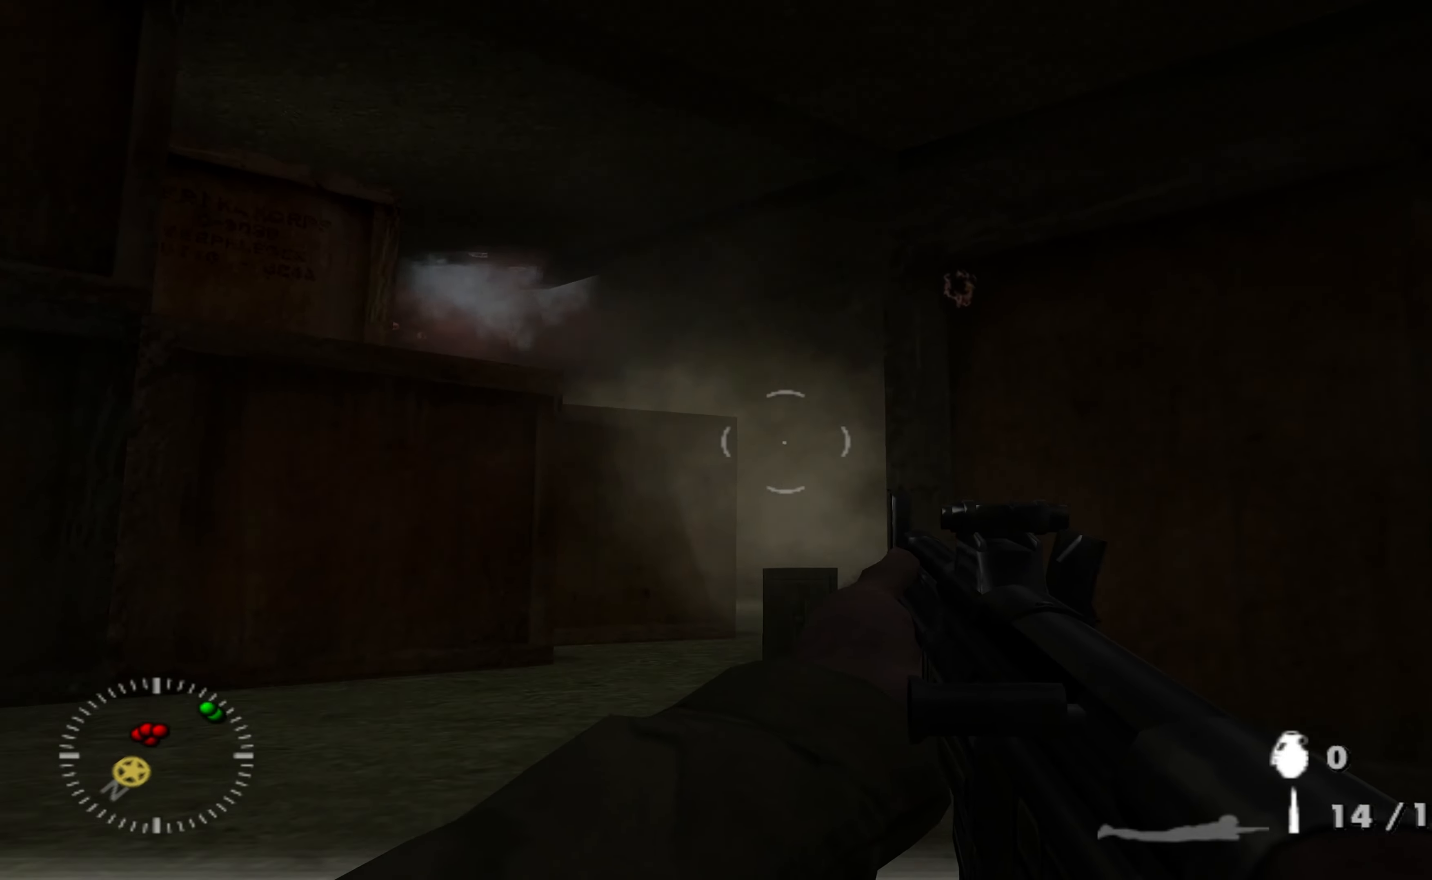
{"buttons": [], "left_stick": "up-left", "right_stick": "center", "events": [[67, "right_stick", "center"]]}
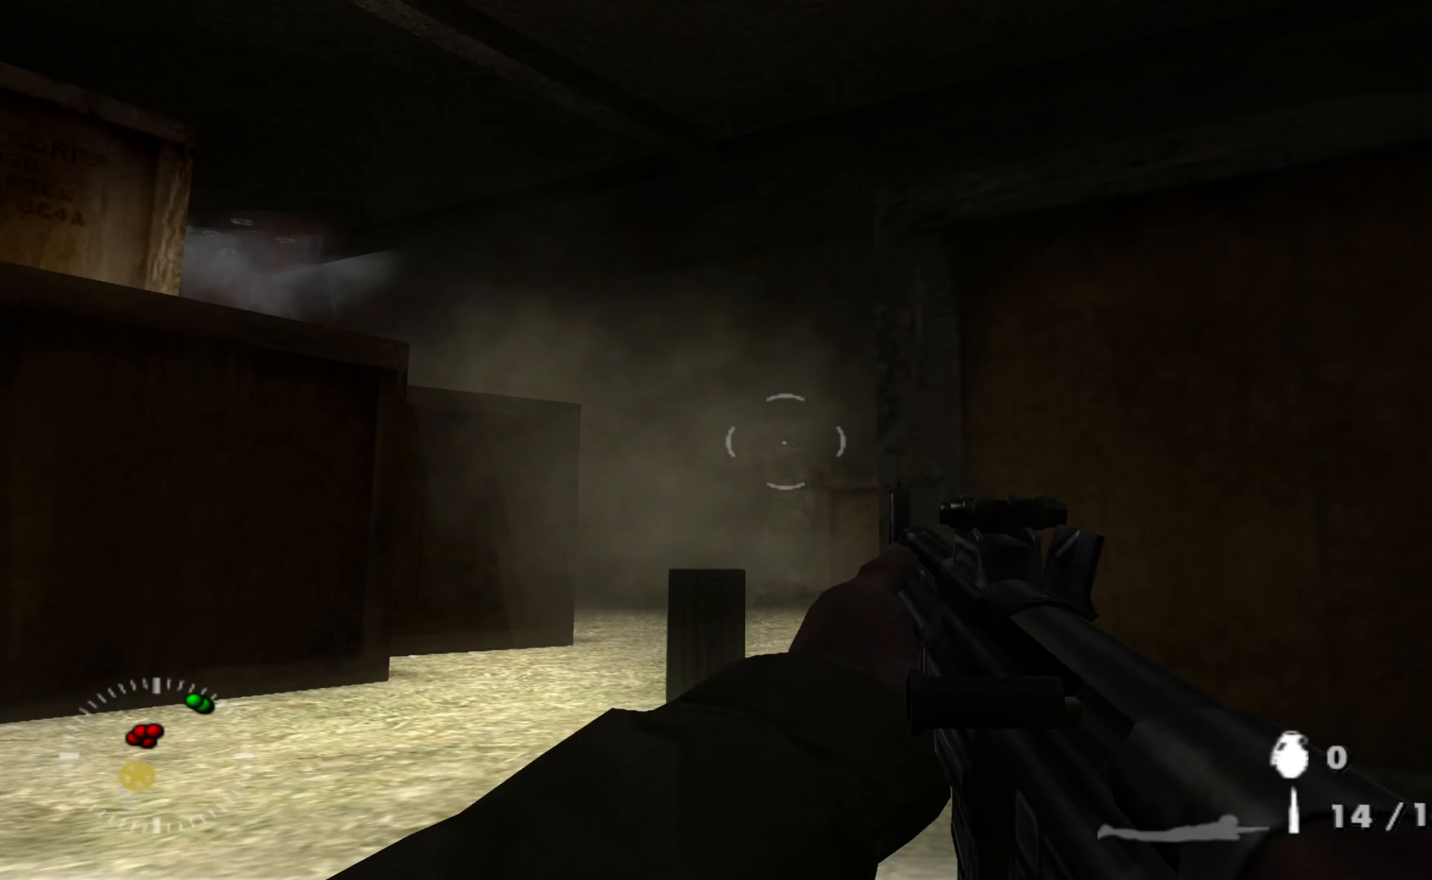
{"buttons": [], "left_stick": "left", "right_stick": "right", "events": [[33, "right_stick", "right"], [233, "right_stick", "center"], [267, "left_stick", "center"], [467, "left_stick", "left"], [500, "right_stick", "right"]]}
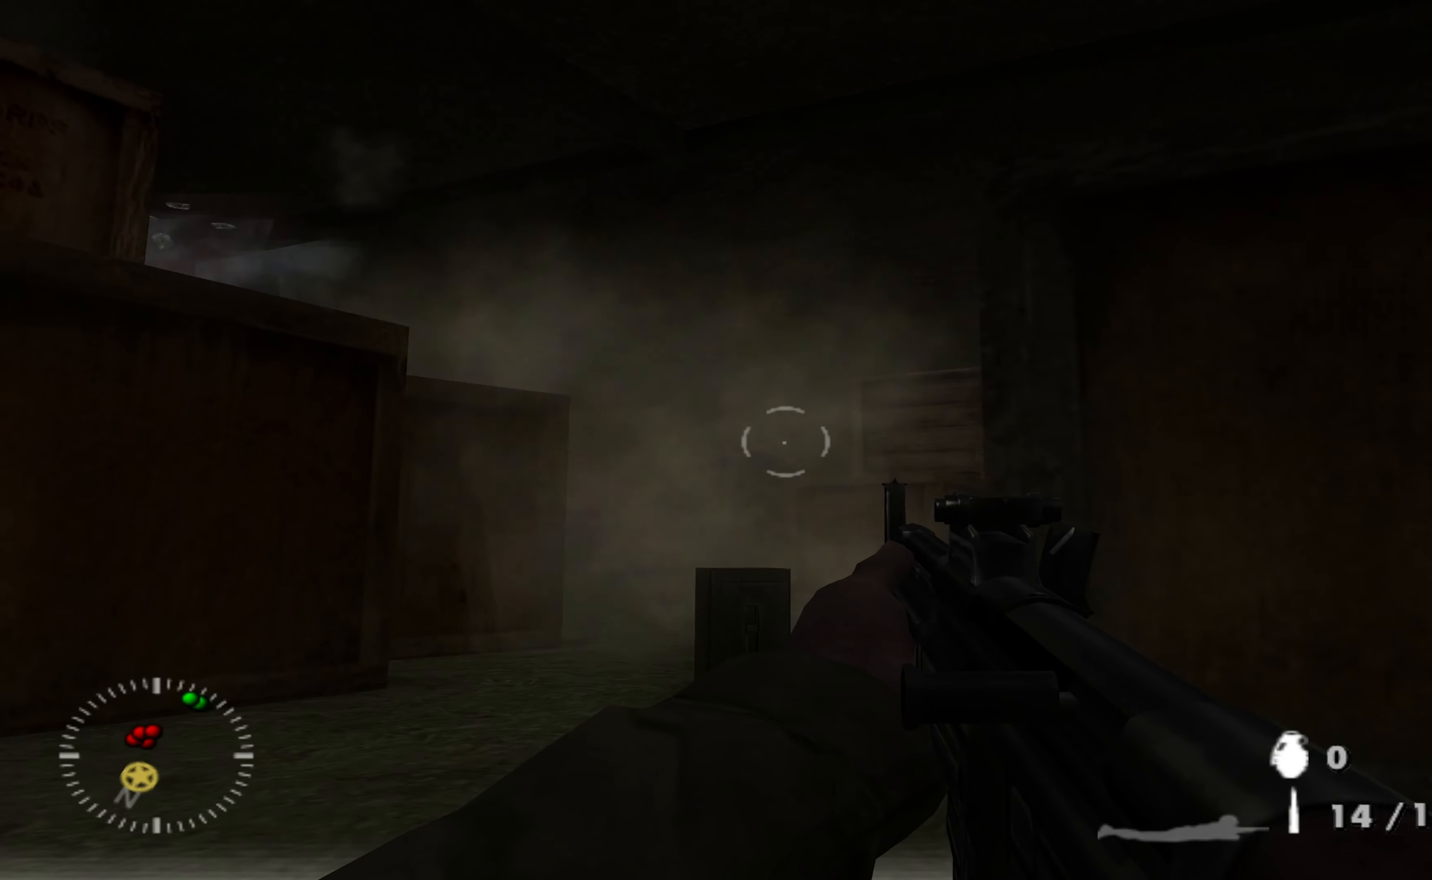
{"buttons": [], "left_stick": "left", "right_stick": "down-right", "events": [[67, "right_stick", "down-right"], [233, "right_stick", "center"], [333, "right_stick", "right"], [500, "right_stick", "down-right"]]}
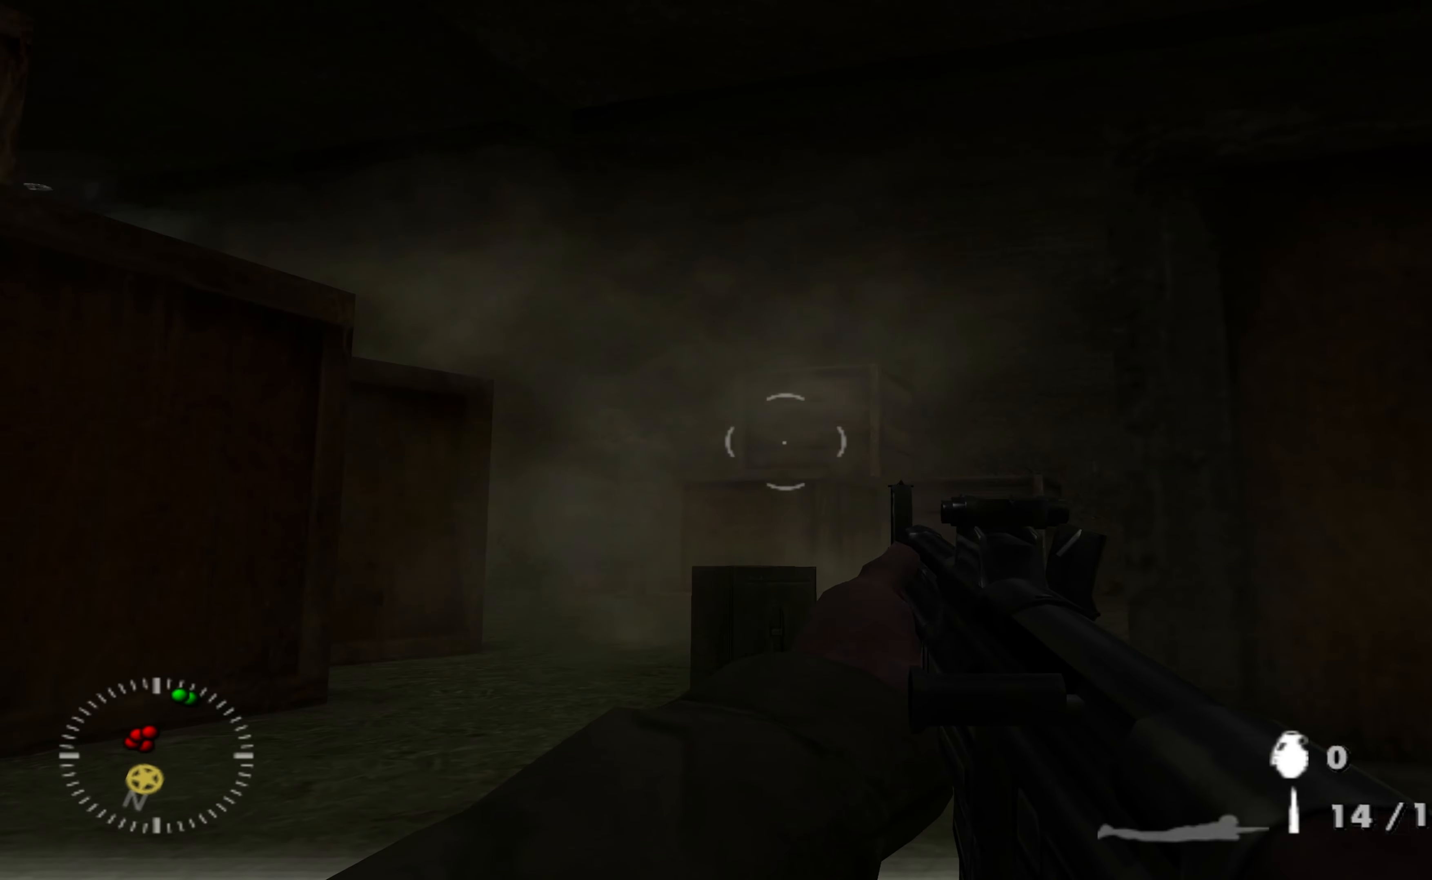
{"buttons": [], "left_stick": "left", "right_stick": "center", "events": [[333, "right_stick", "center"]]}
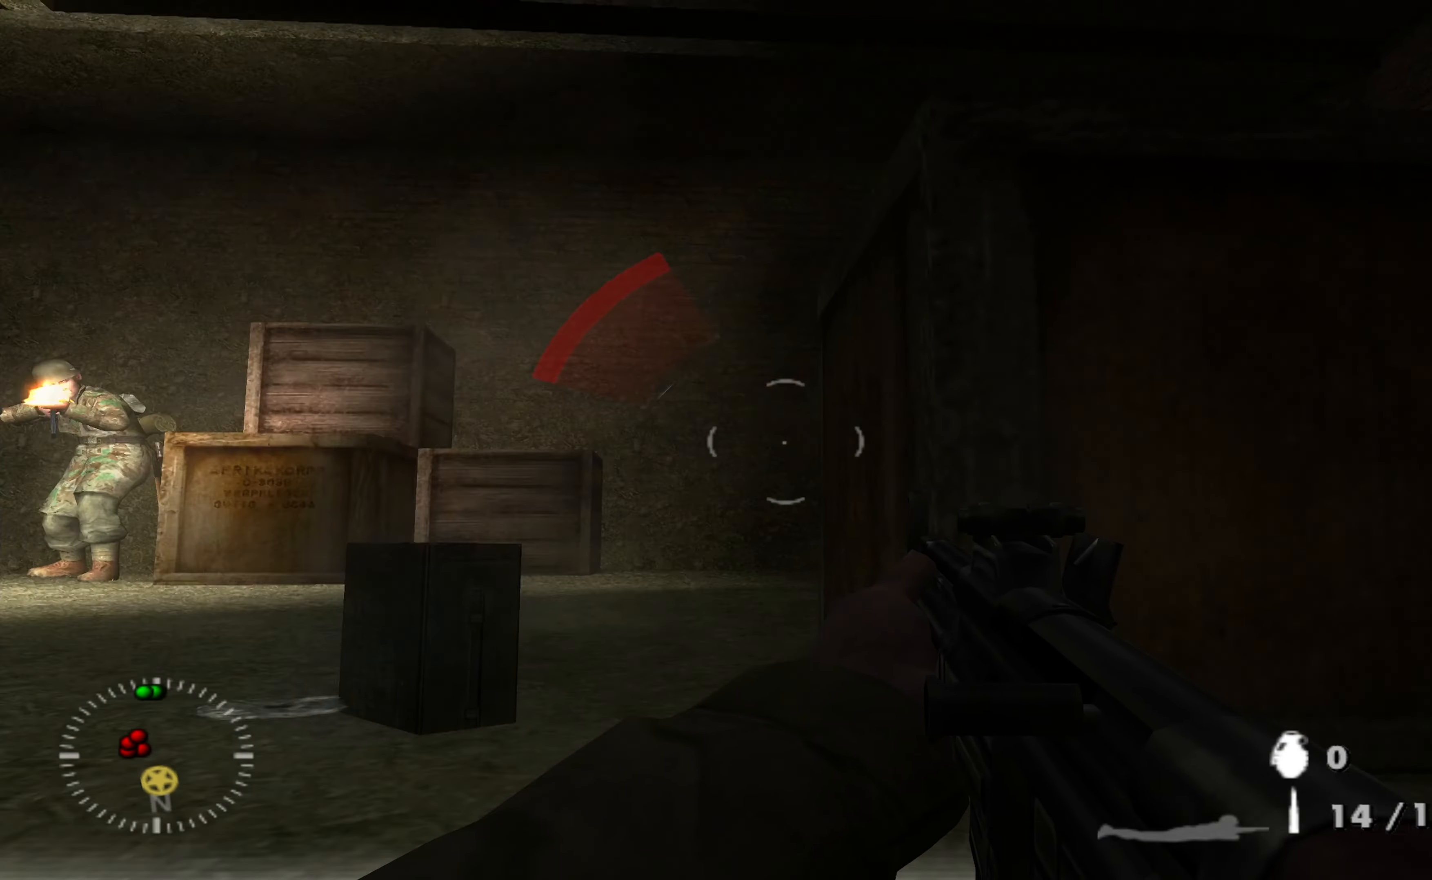
{"buttons": [], "left_stick": "up-right", "right_stick": "center", "events": [[67, "right_stick", "left"], [367, "R1", "down"], [400, "left_stick", "up"], [400, "right_stick", "center"], [467, "left_stick", "up-right"], [500, "R1", "up"]]}